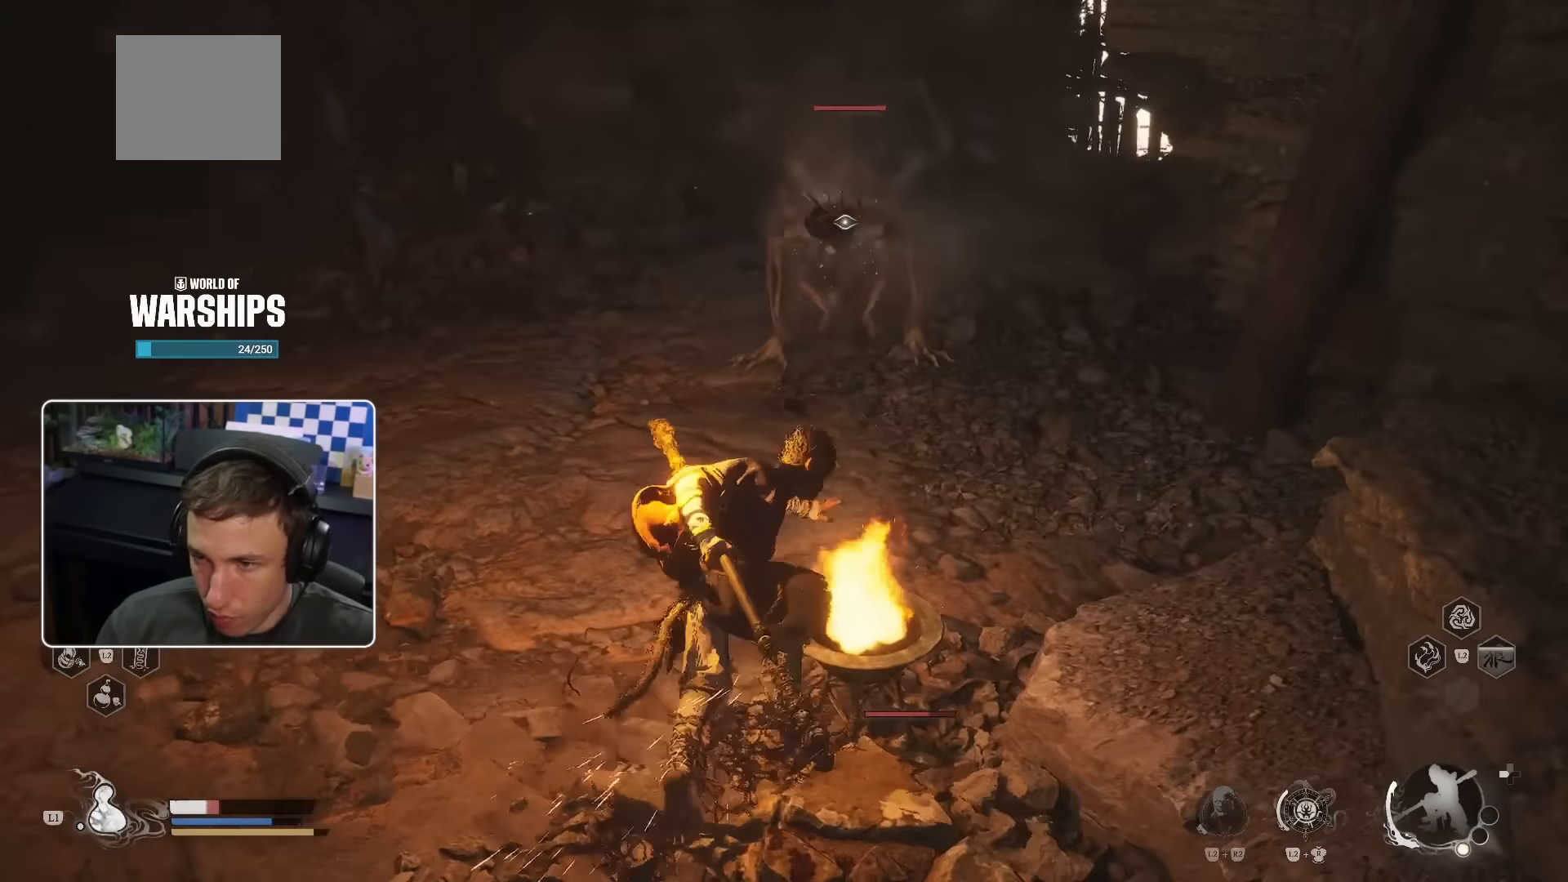
Gameplay with a controller (PlayStation layout); each line is a JSON object with the inputs held at the frame after it. "events" lists button and stick changes between this image and that frame as [ms after this image, input, new state], when the widget could be followed in between.
{"buttons": [], "left_stick": "up", "right_stick": "center", "events": [[166, "R1", "down"], [266, "R1", "up"], [500, "left_stick", "up"]]}
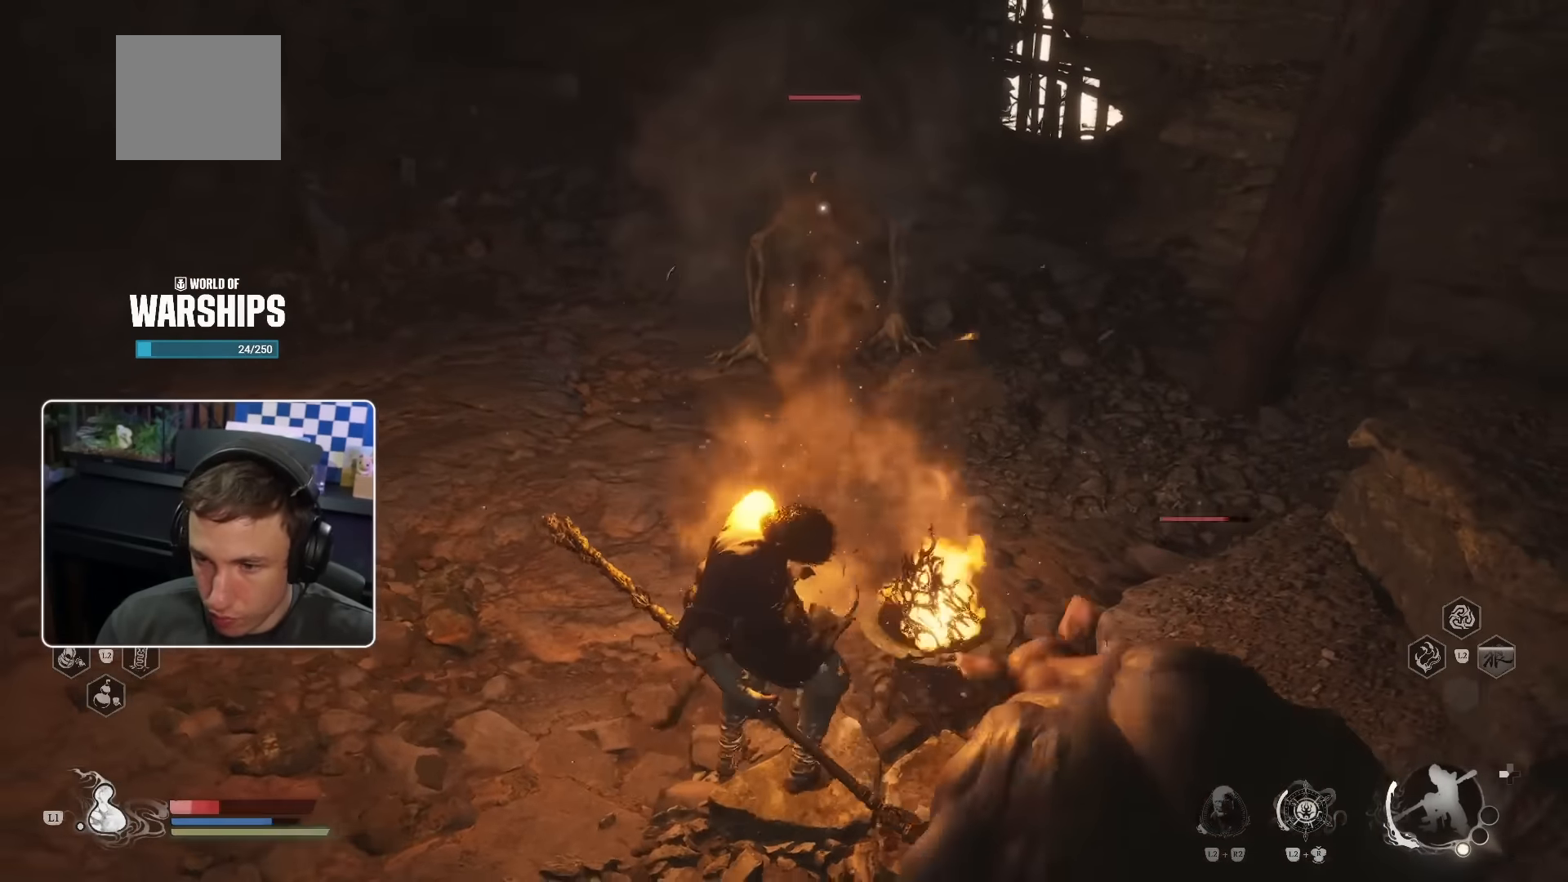
{"buttons": ["R1"], "left_stick": "up", "right_stick": "center", "events": [[100, "CIRCLE", "down"], [200, "CIRCLE", "up"], [266, "R1", "down"], [400, "R1", "up"], [466, "R1", "down"]]}
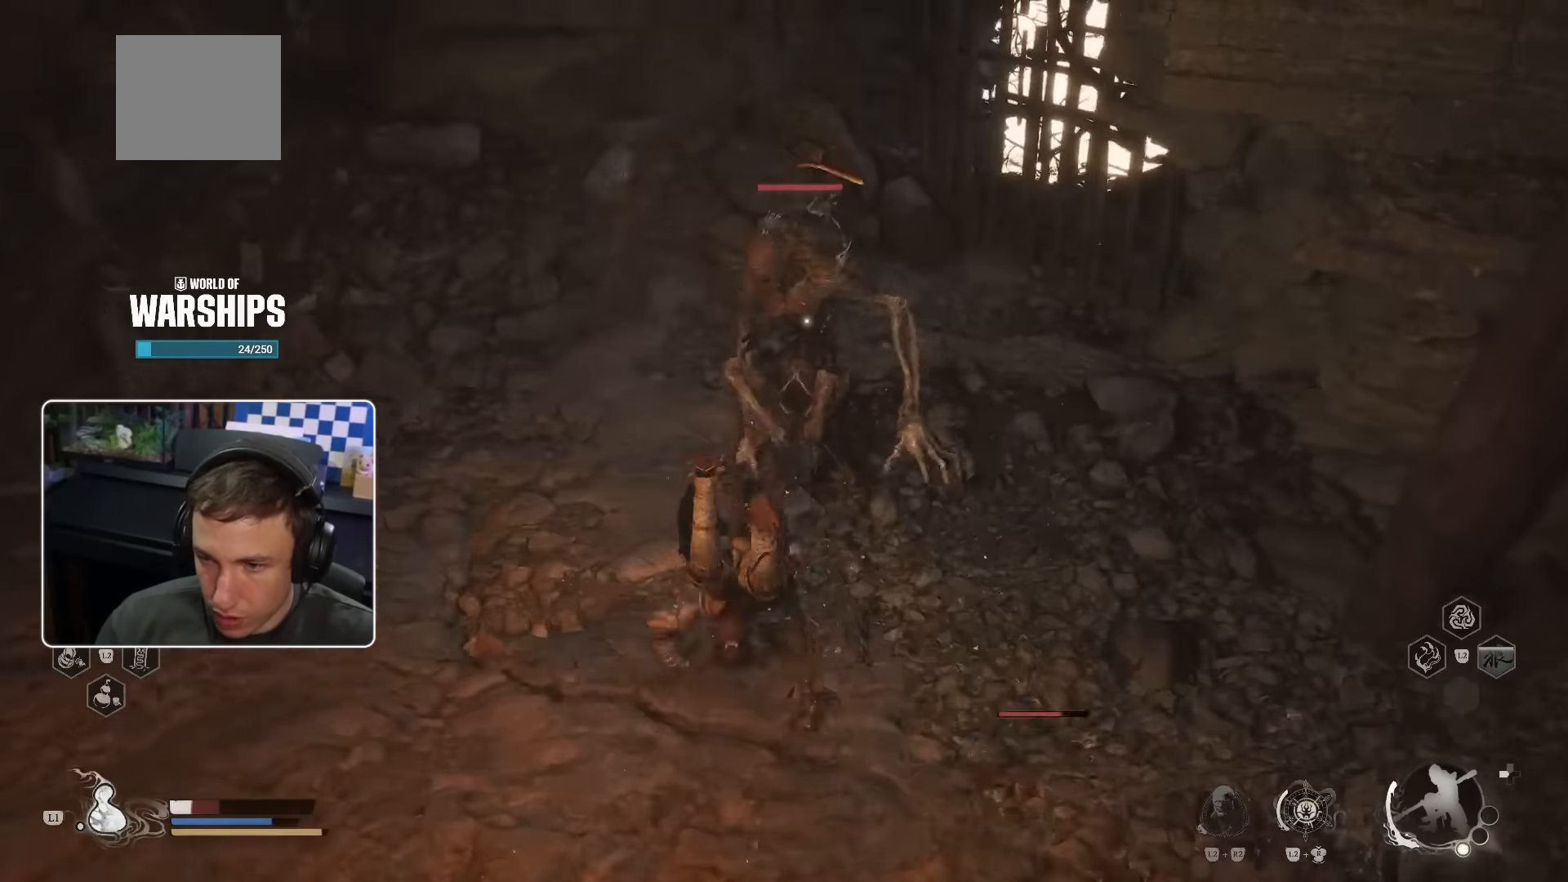
{"buttons": [], "left_stick": "up-left", "right_stick": "center", "events": [[33, "R1", "up"], [100, "R1", "down"], [166, "R1", "up"], [166, "left_stick", "up-left"], [233, "R1", "down"], [316, "R1", "up"], [383, "R1", "down"], [433, "R1", "up"]]}
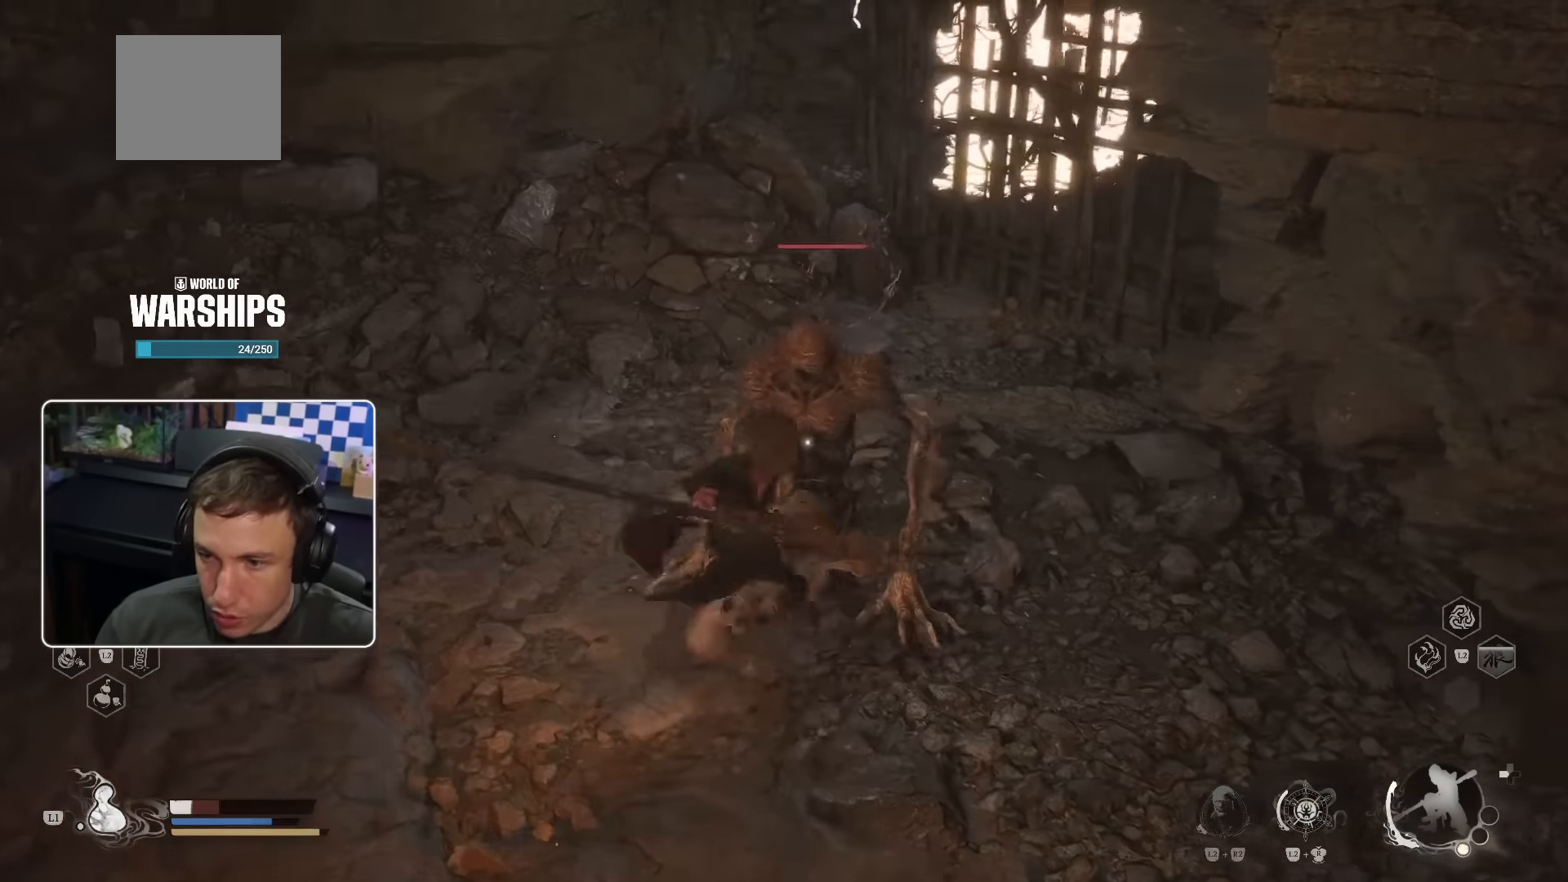
{"buttons": ["CIRCLE"], "left_stick": "down-left", "right_stick": "center", "events": [[33, "R1", "down"], [66, "R1", "up"], [233, "left_stick", "center"], [316, "left_stick", "down-left"], [333, "CIRCLE", "down"], [400, "CIRCLE", "up"], [483, "CIRCLE", "down"]]}
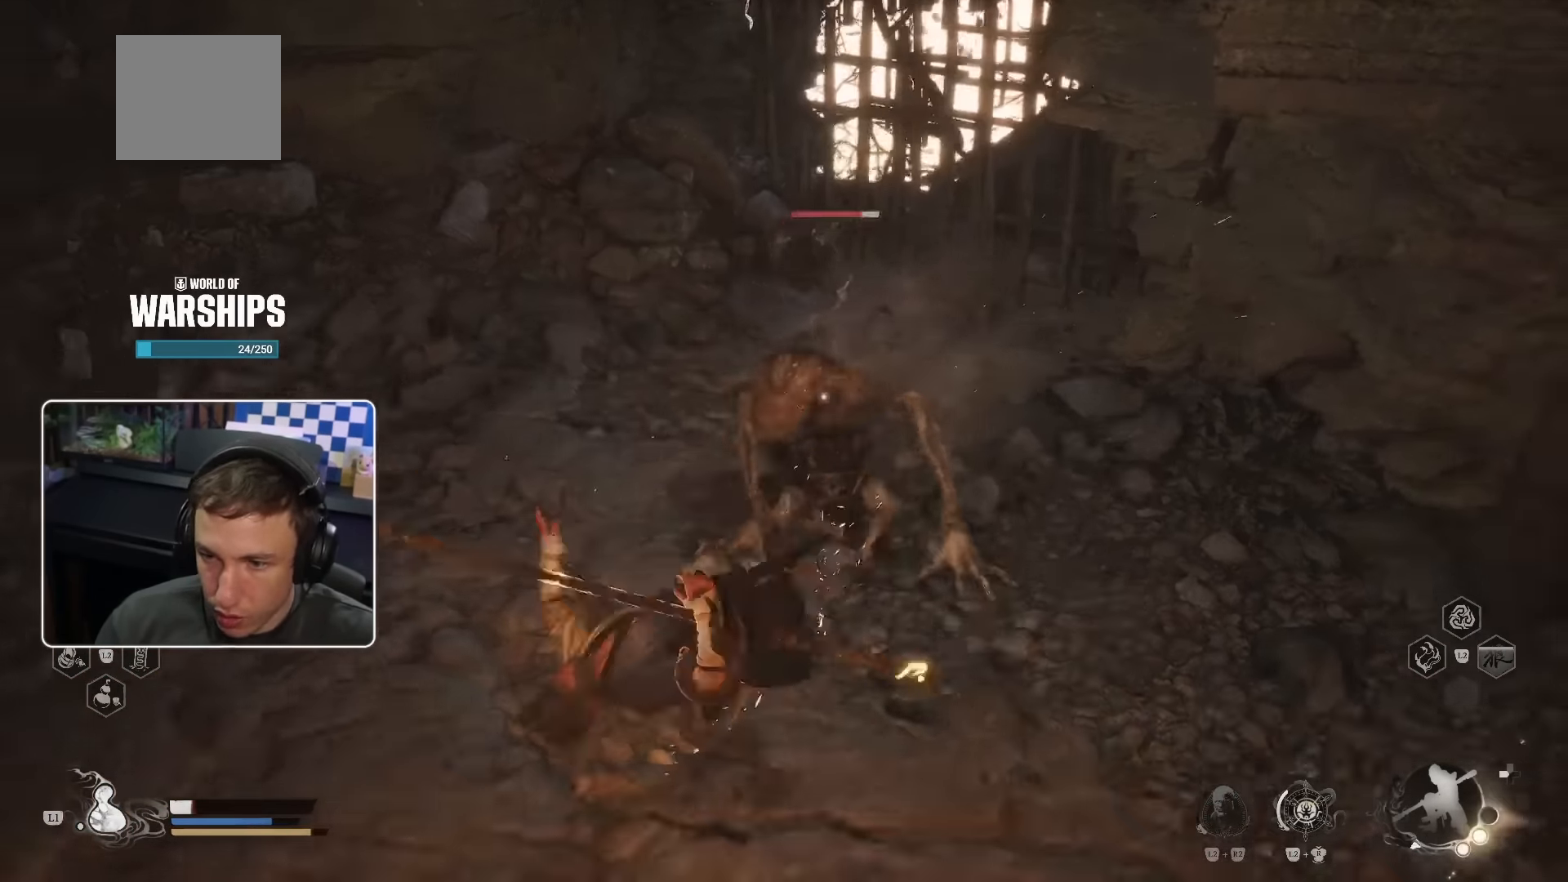
{"buttons": [], "left_stick": "down-left", "right_stick": "center", "events": [[50, "CIRCLE", "up"]]}
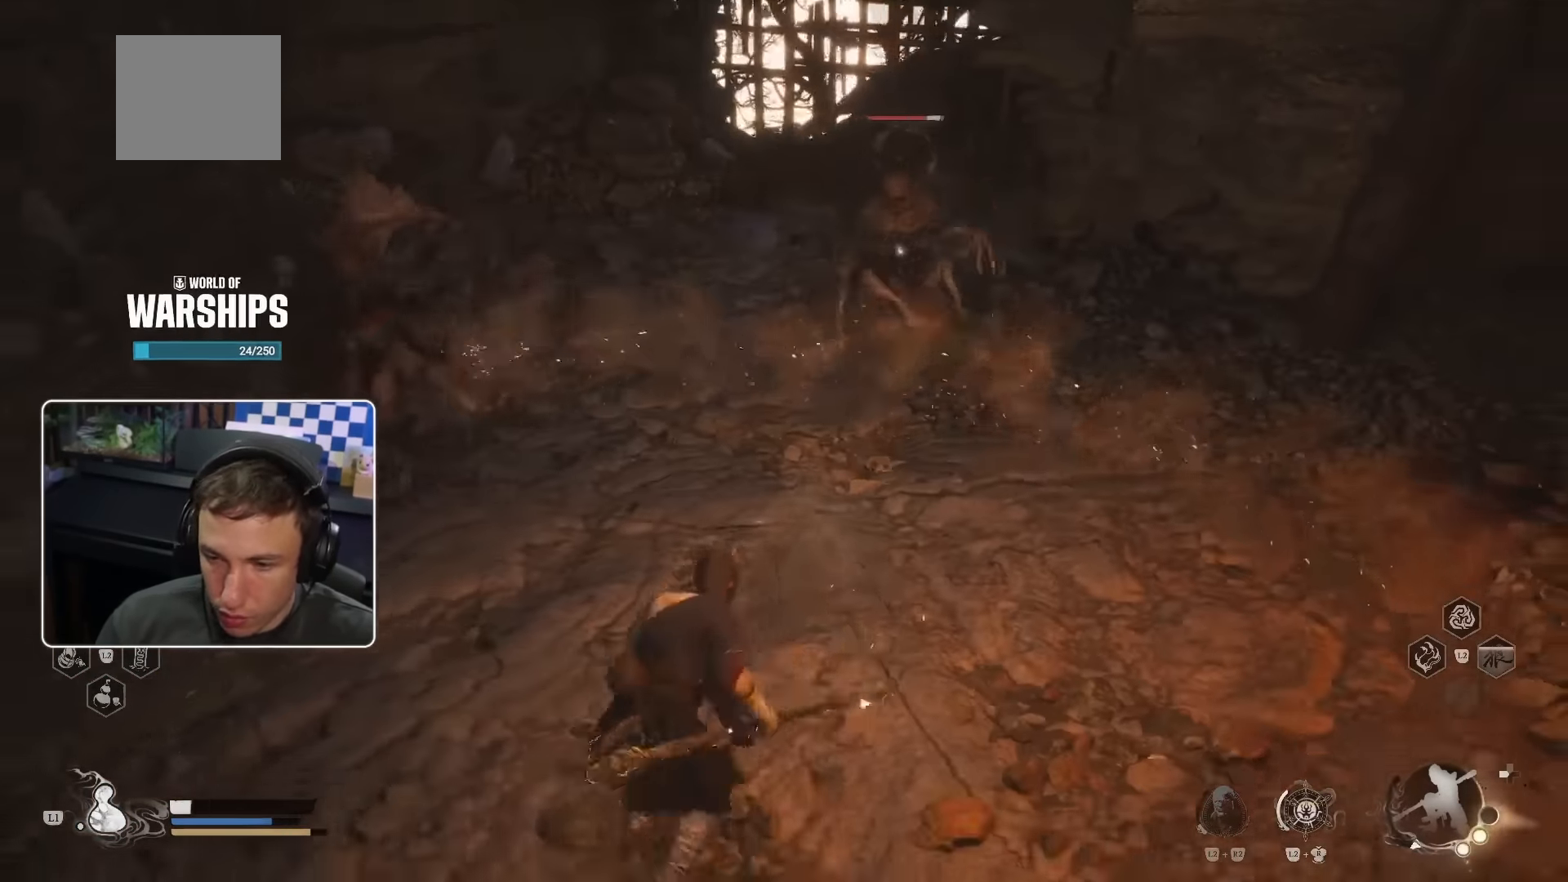
{"buttons": [], "left_stick": "down", "right_stick": "center", "events": [[33, "CIRCLE", "down"], [66, "CIRCLE", "up"], [133, "CIRCLE", "down"], [216, "CIRCLE", "up"], [300, "CIRCLE", "down"], [366, "CIRCLE", "up"], [366, "left_stick", "down"]]}
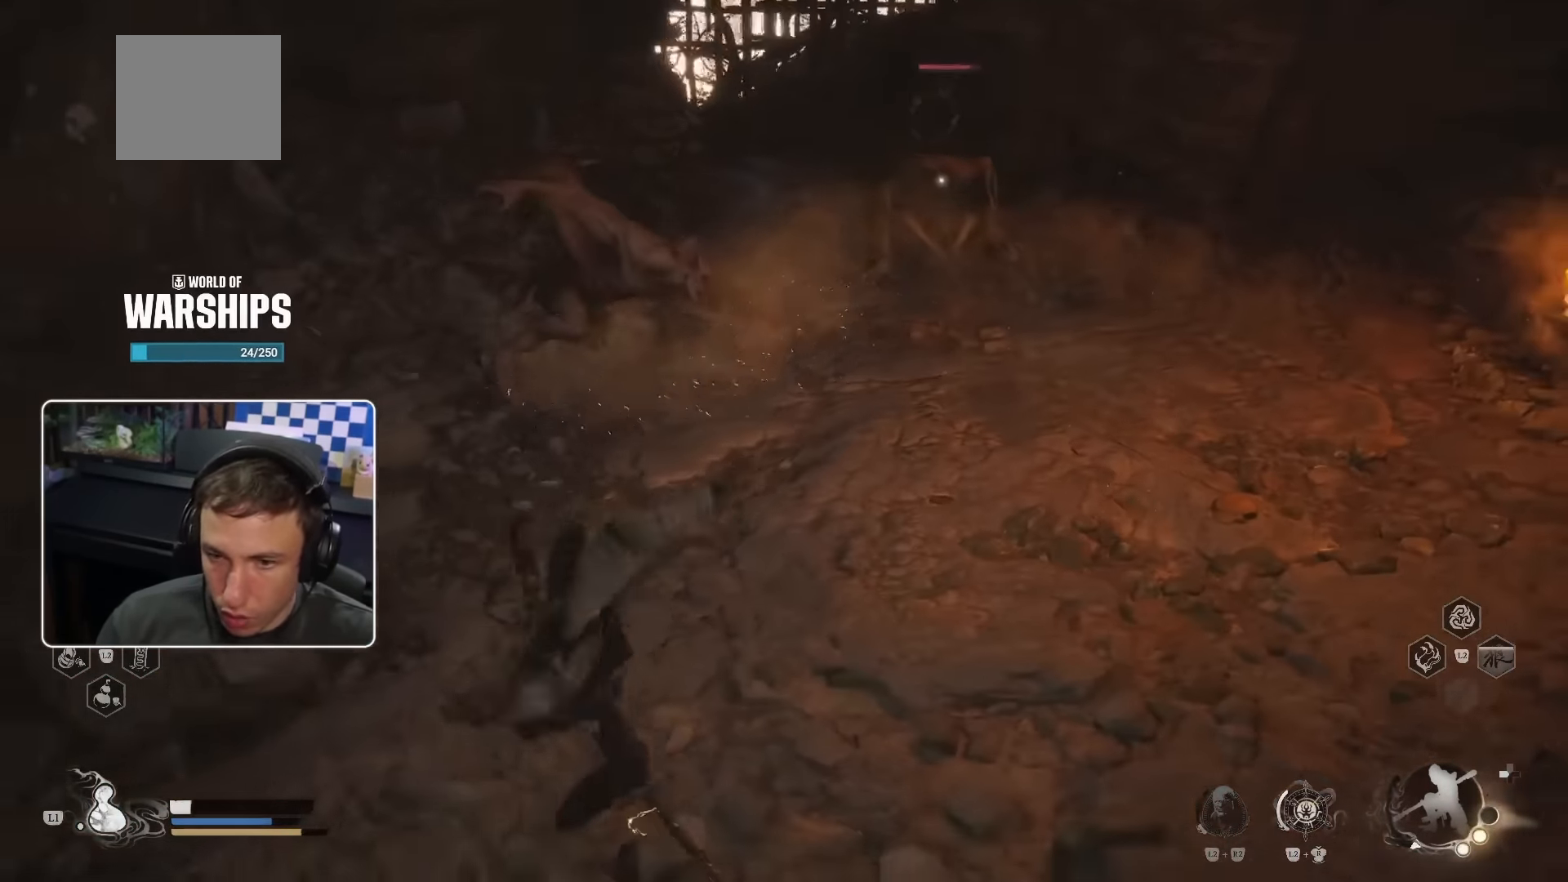
{"buttons": ["L1"], "left_stick": "down", "right_stick": "center", "events": [[484, "L1", "down"]]}
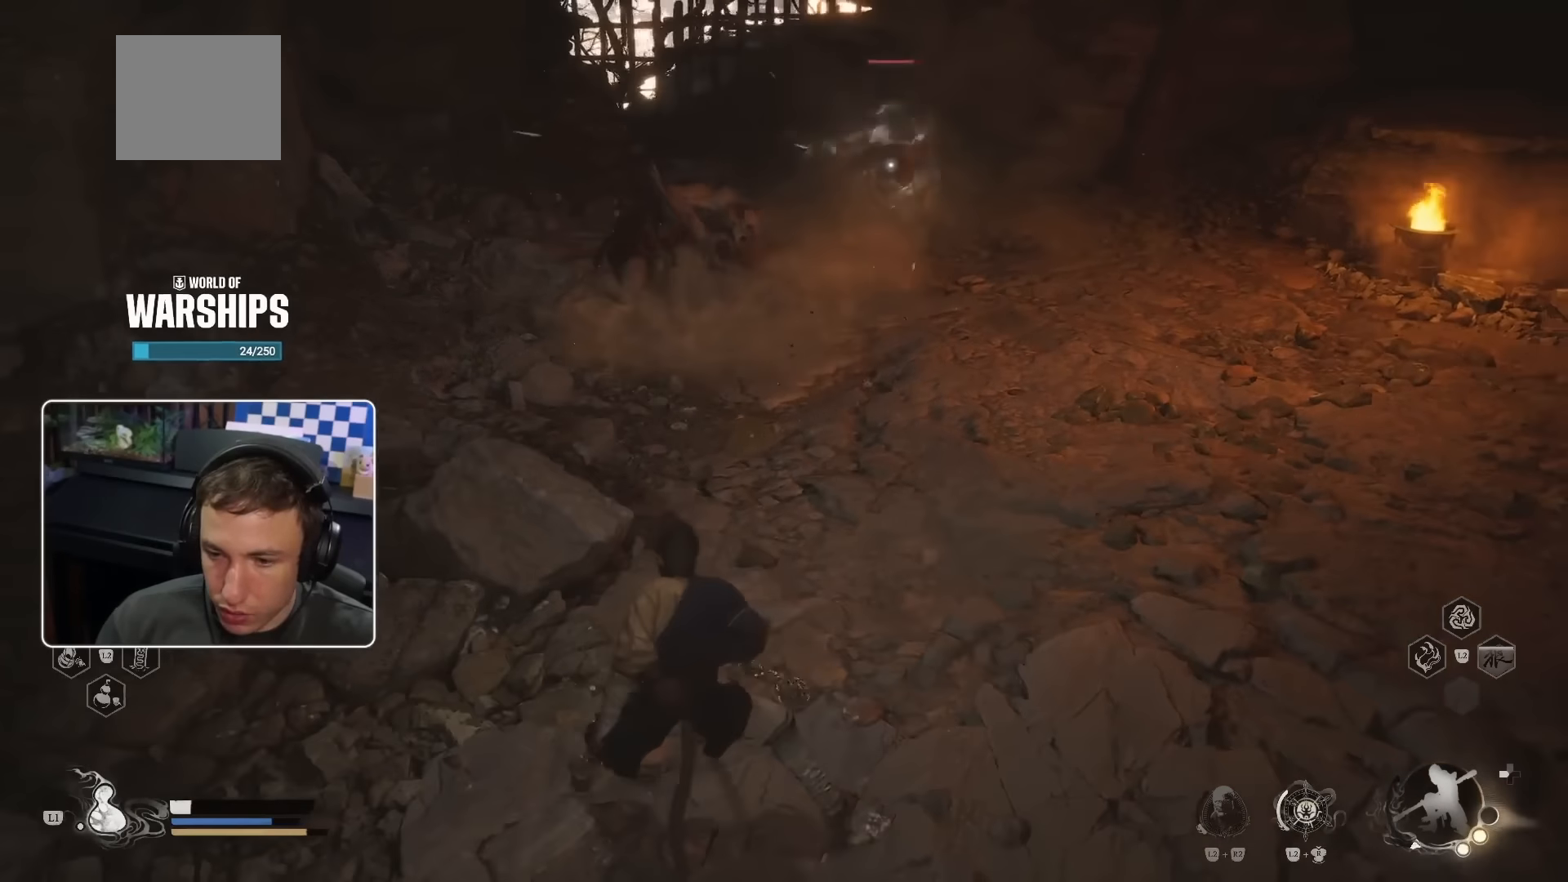
{"buttons": [], "left_stick": "down", "right_stick": "center", "events": [[134, "L1", "up"], [200, "L1", "down"], [300, "L1", "up"]]}
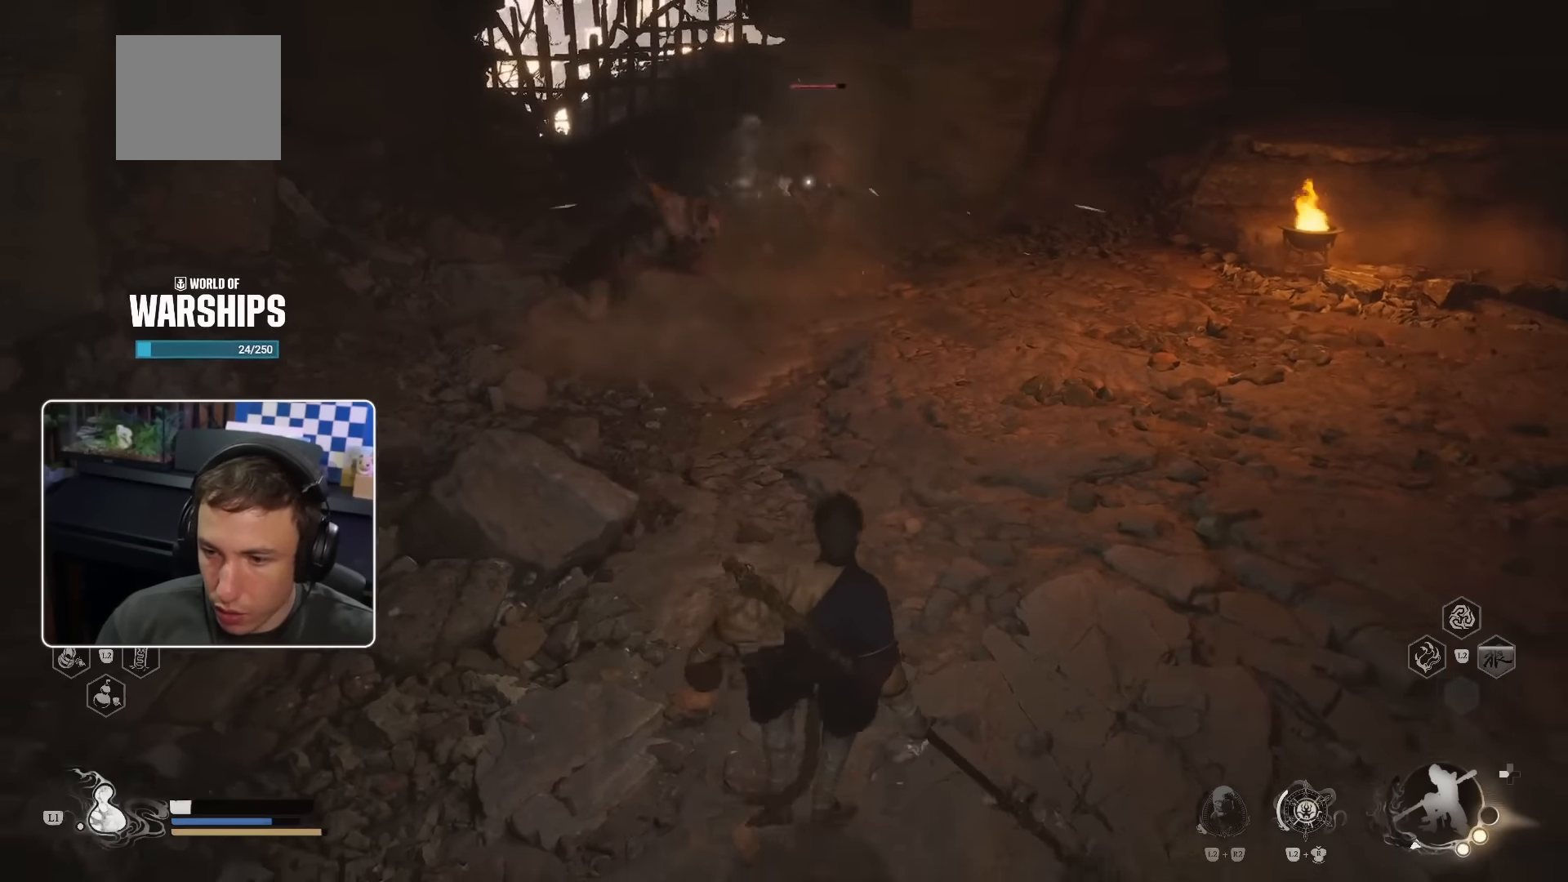
{"buttons": [], "left_stick": "down", "right_stick": "center", "events": []}
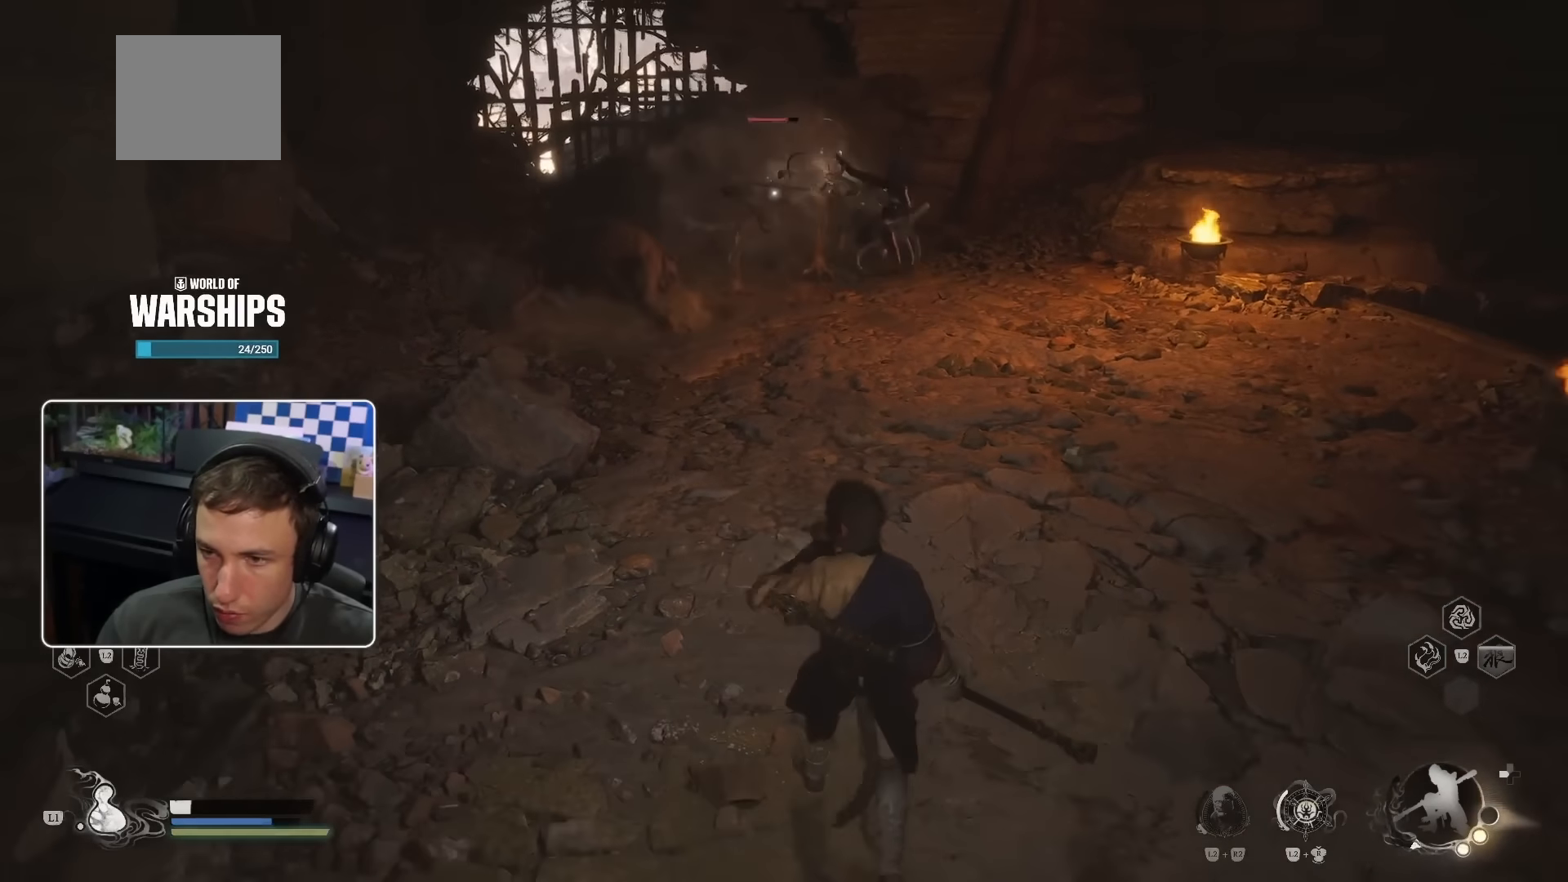
{"buttons": [], "left_stick": "down", "right_stick": "center", "events": []}
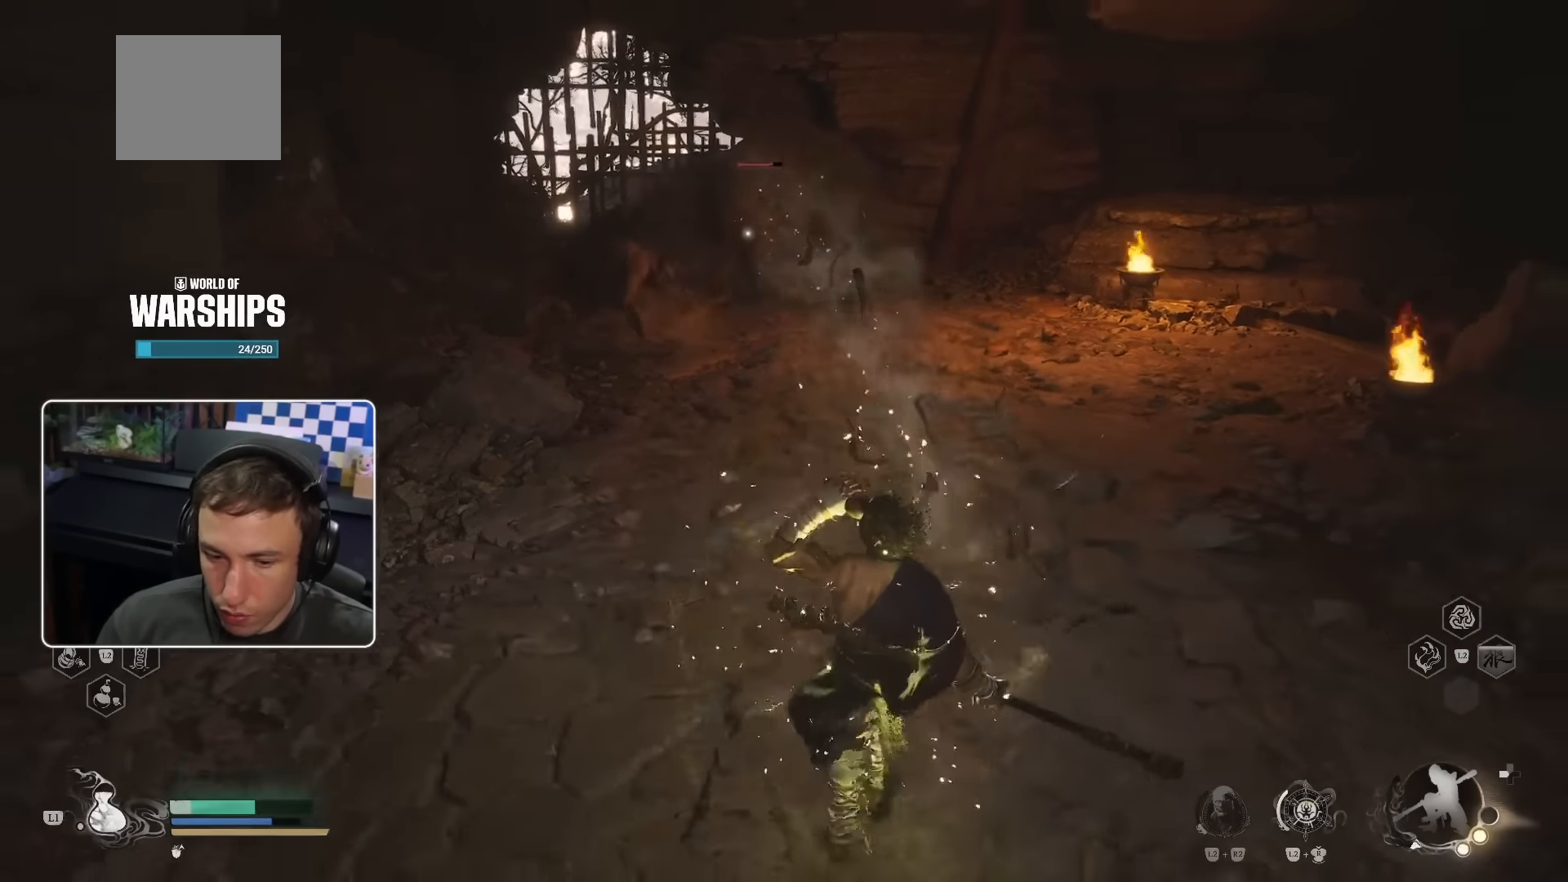
{"buttons": [], "left_stick": "down", "right_stick": "center", "events": [[150, "L1", "down"], [250, "L1", "up"]]}
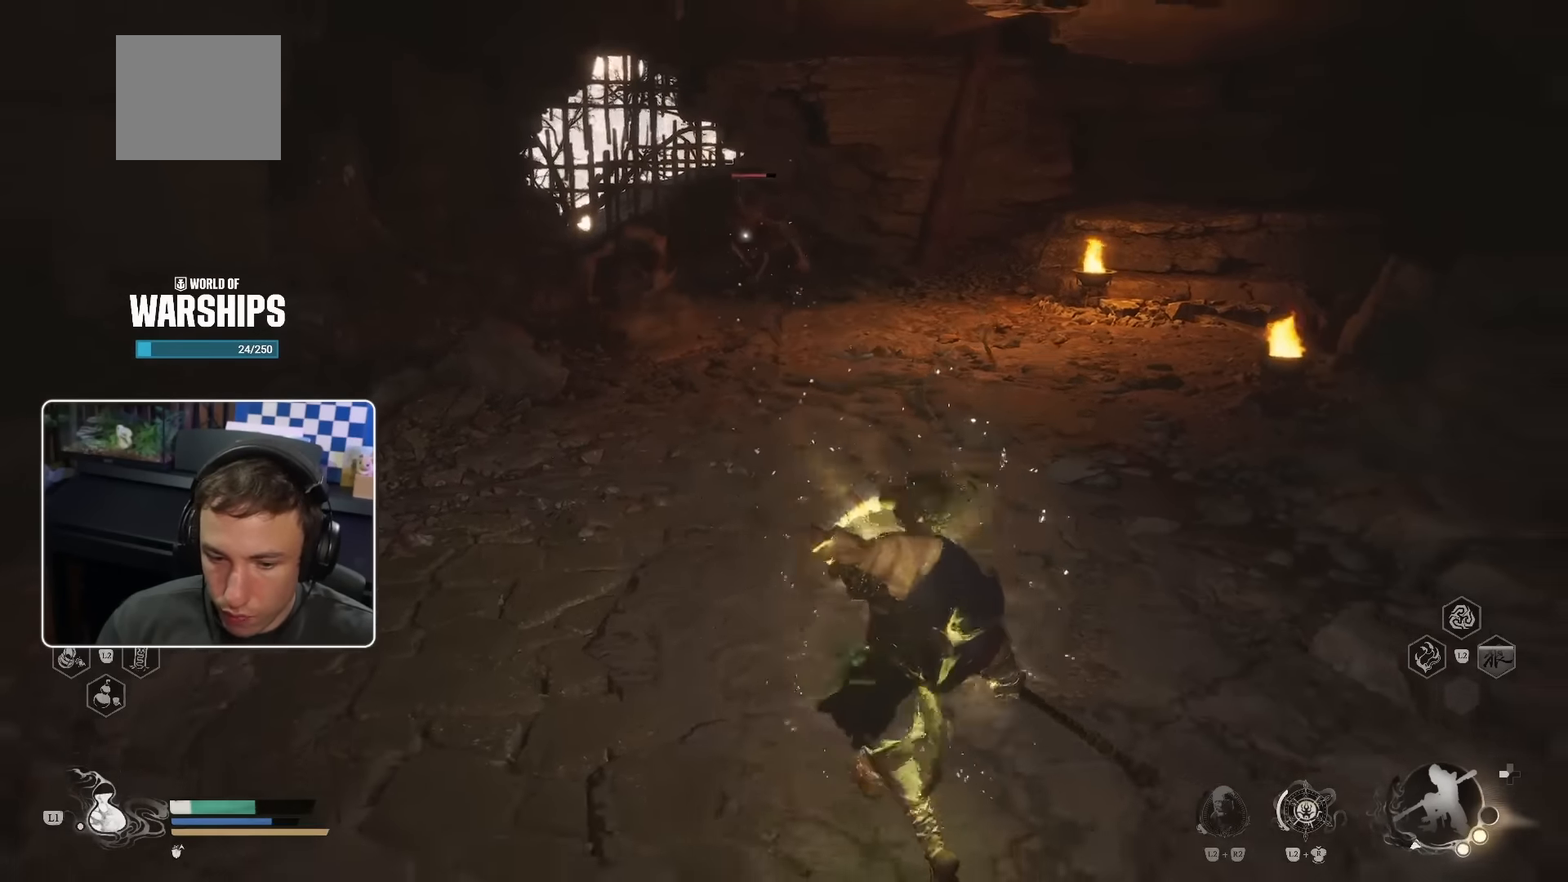
{"buttons": [], "left_stick": "up-left", "right_stick": "center", "events": [[234, "left_stick", "down-left"], [400, "left_stick", "left"], [500, "left_stick", "up-left"]]}
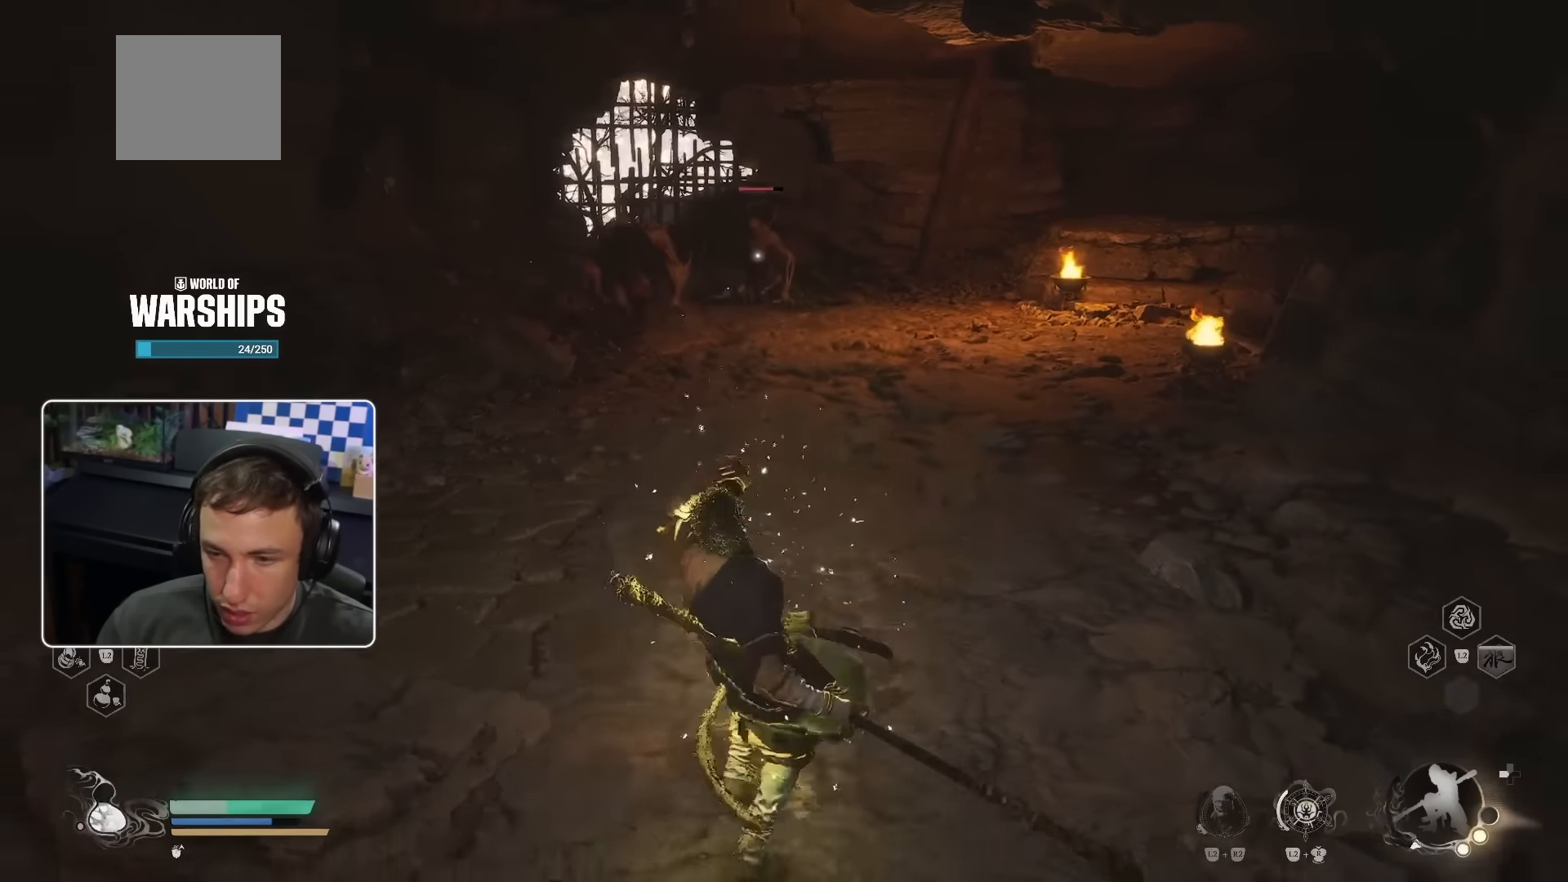
{"buttons": [], "left_stick": "up-left", "right_stick": "center", "events": []}
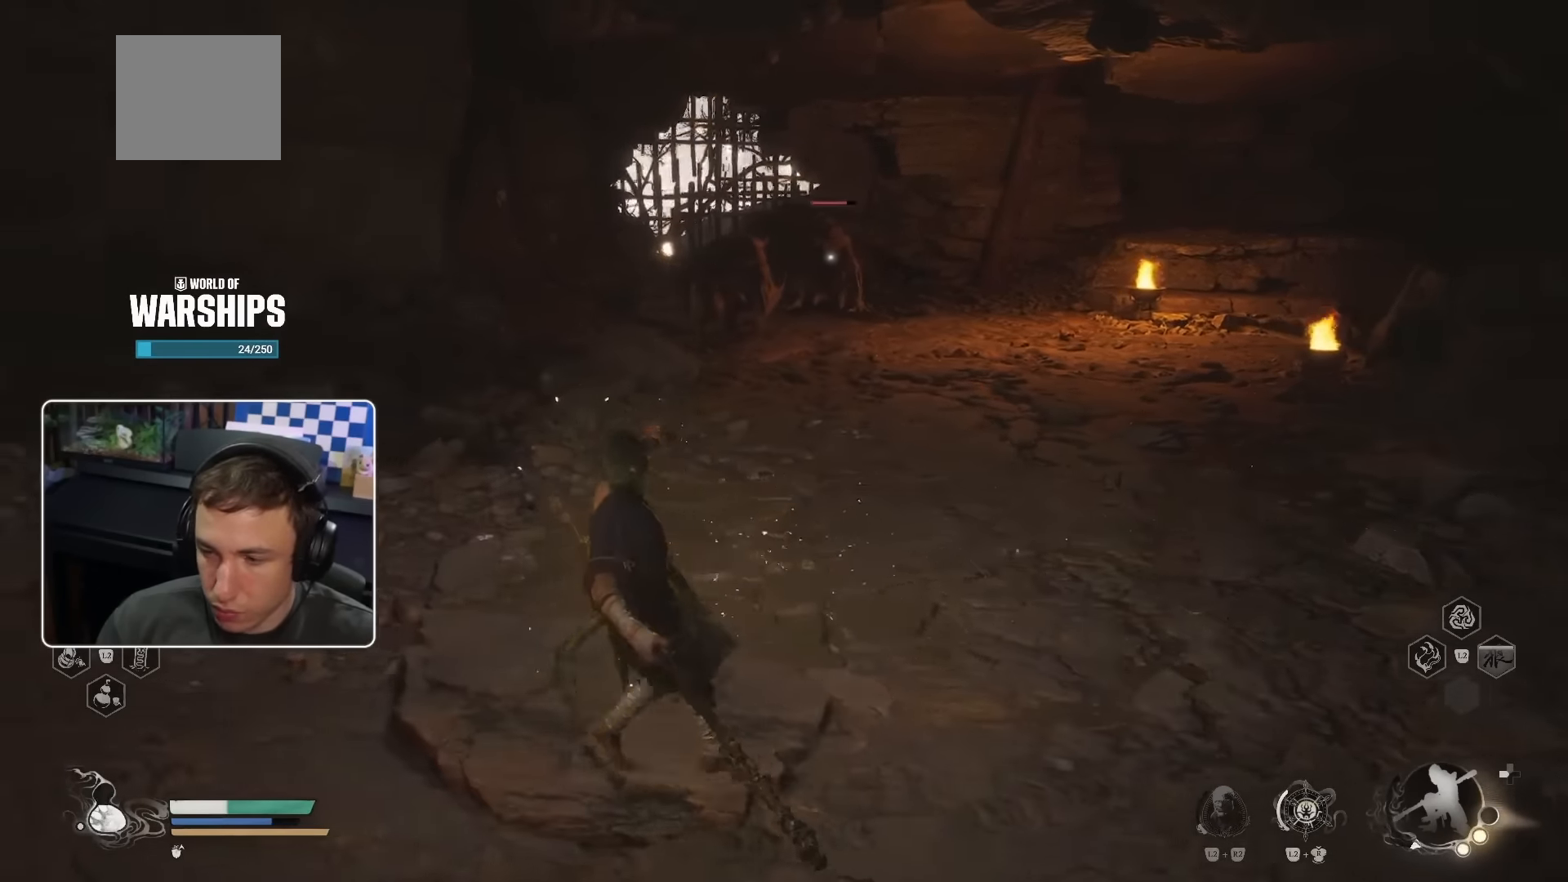
{"buttons": [], "left_stick": "up-right", "right_stick": "center", "events": [[184, "left_stick", "up"], [384, "left_stick", "up-right"]]}
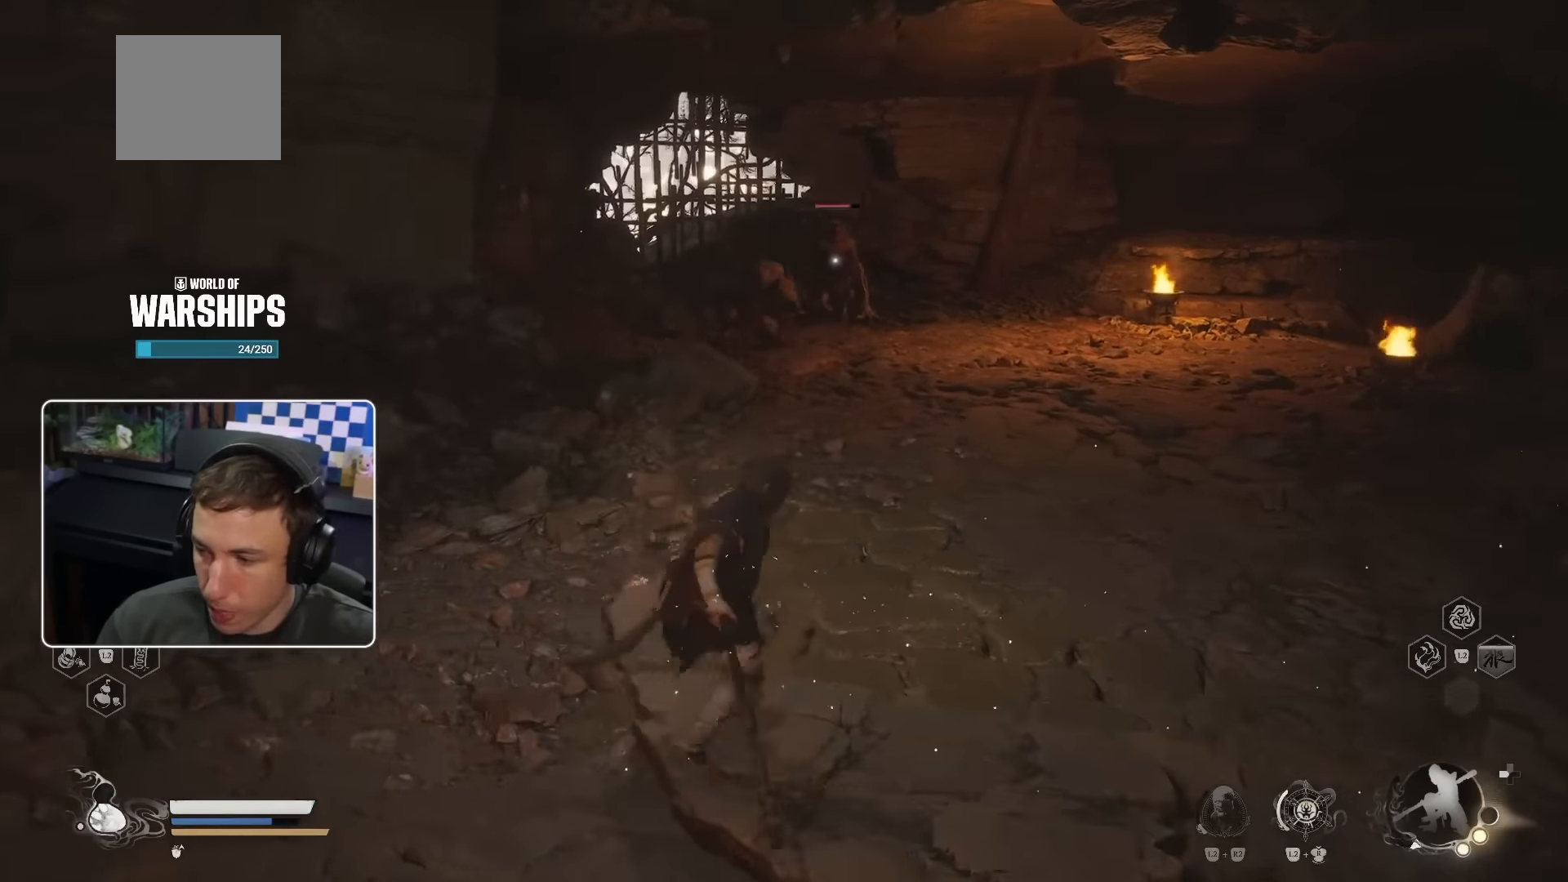
{"buttons": ["R2"], "left_stick": "right", "right_stick": "center", "events": [[200, "R2", "down"], [450, "left_stick", "right"]]}
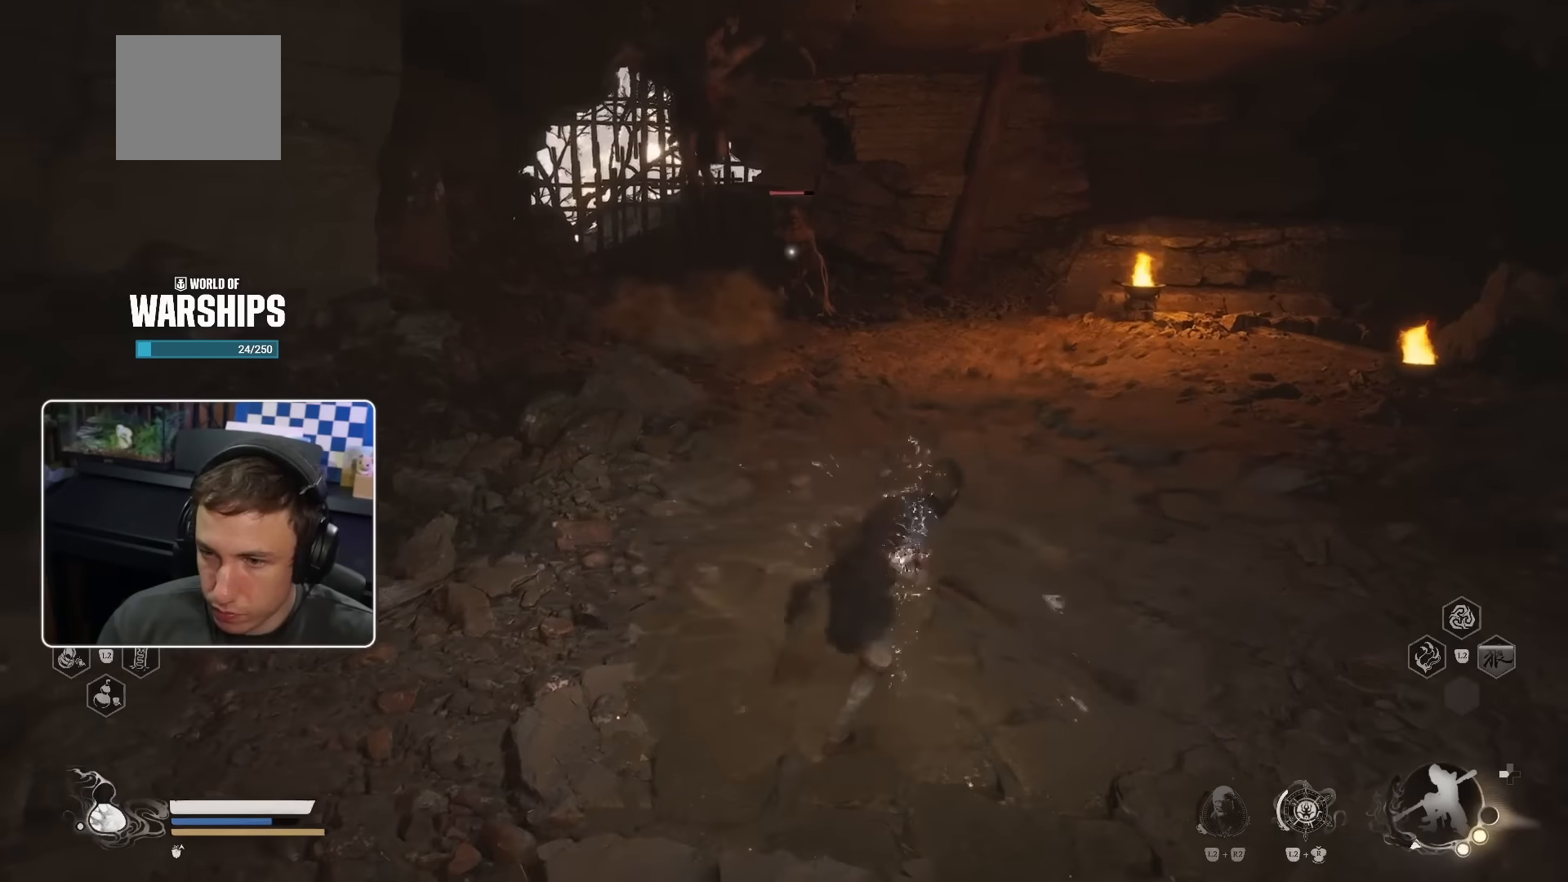
{"buttons": ["R2"], "left_stick": "up-right", "right_stick": "center", "events": [[200, "L3", "down"], [284, "L3", "up"], [284, "left_stick", "up-right"]]}
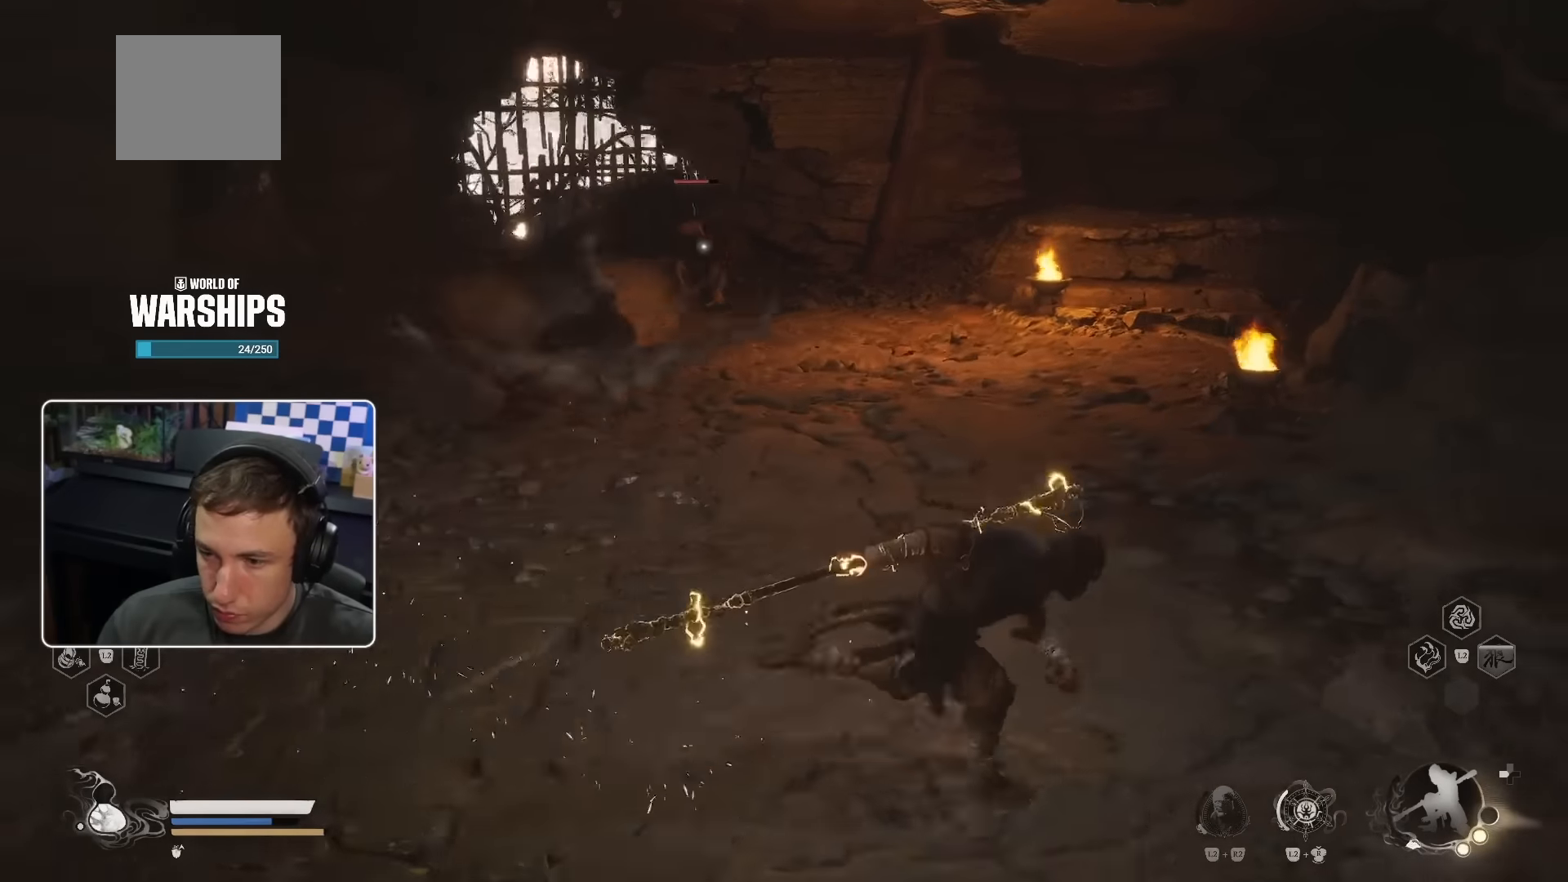
{"buttons": ["R2"], "left_stick": "up", "right_stick": "left", "events": [[400, "left_stick", "up"], [467, "right_stick", "left"]]}
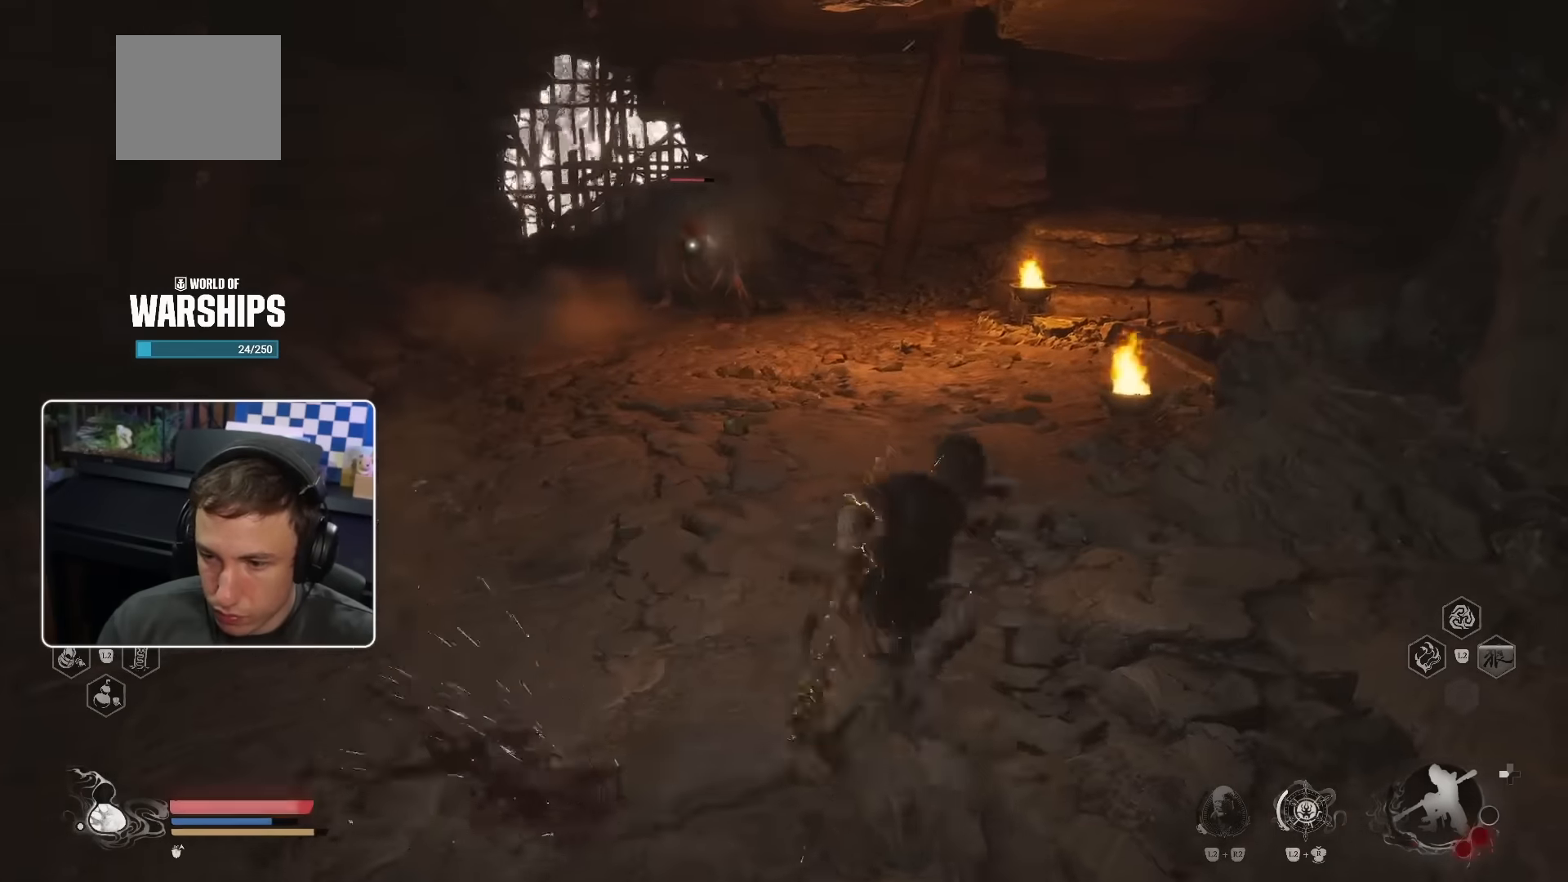
{"buttons": ["R2"], "left_stick": "up", "right_stick": "up-left", "events": [[384, "right_stick", "up-left"]]}
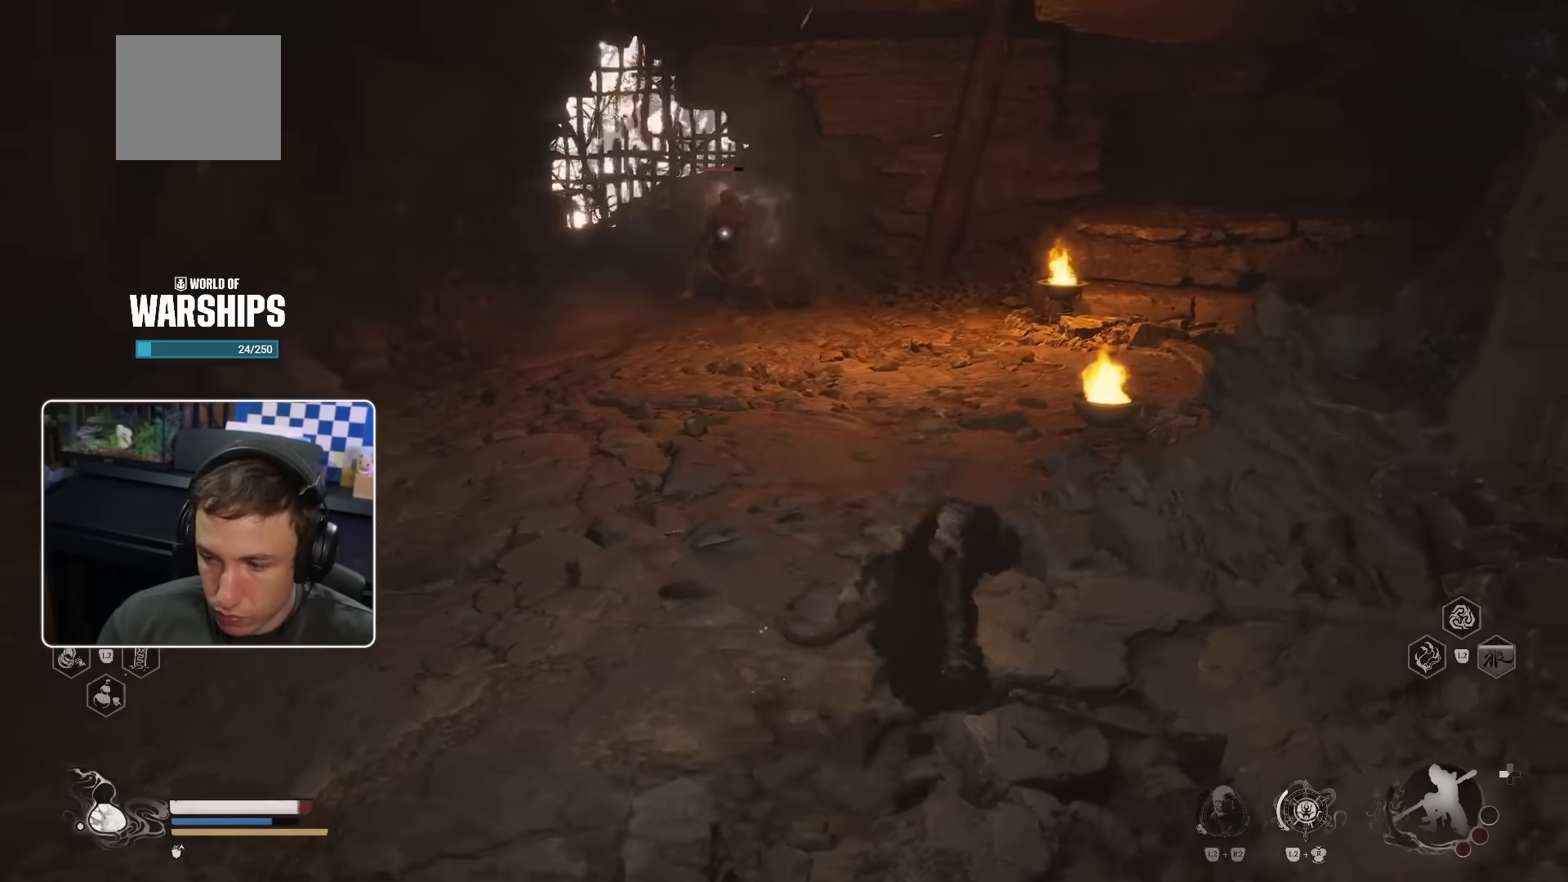
{"buttons": ["R2"], "left_stick": "up-left", "right_stick": "center", "events": [[150, "R2", "up"], [150, "right_stick", "center"], [234, "R2", "down"], [417, "left_stick", "up-left"]]}
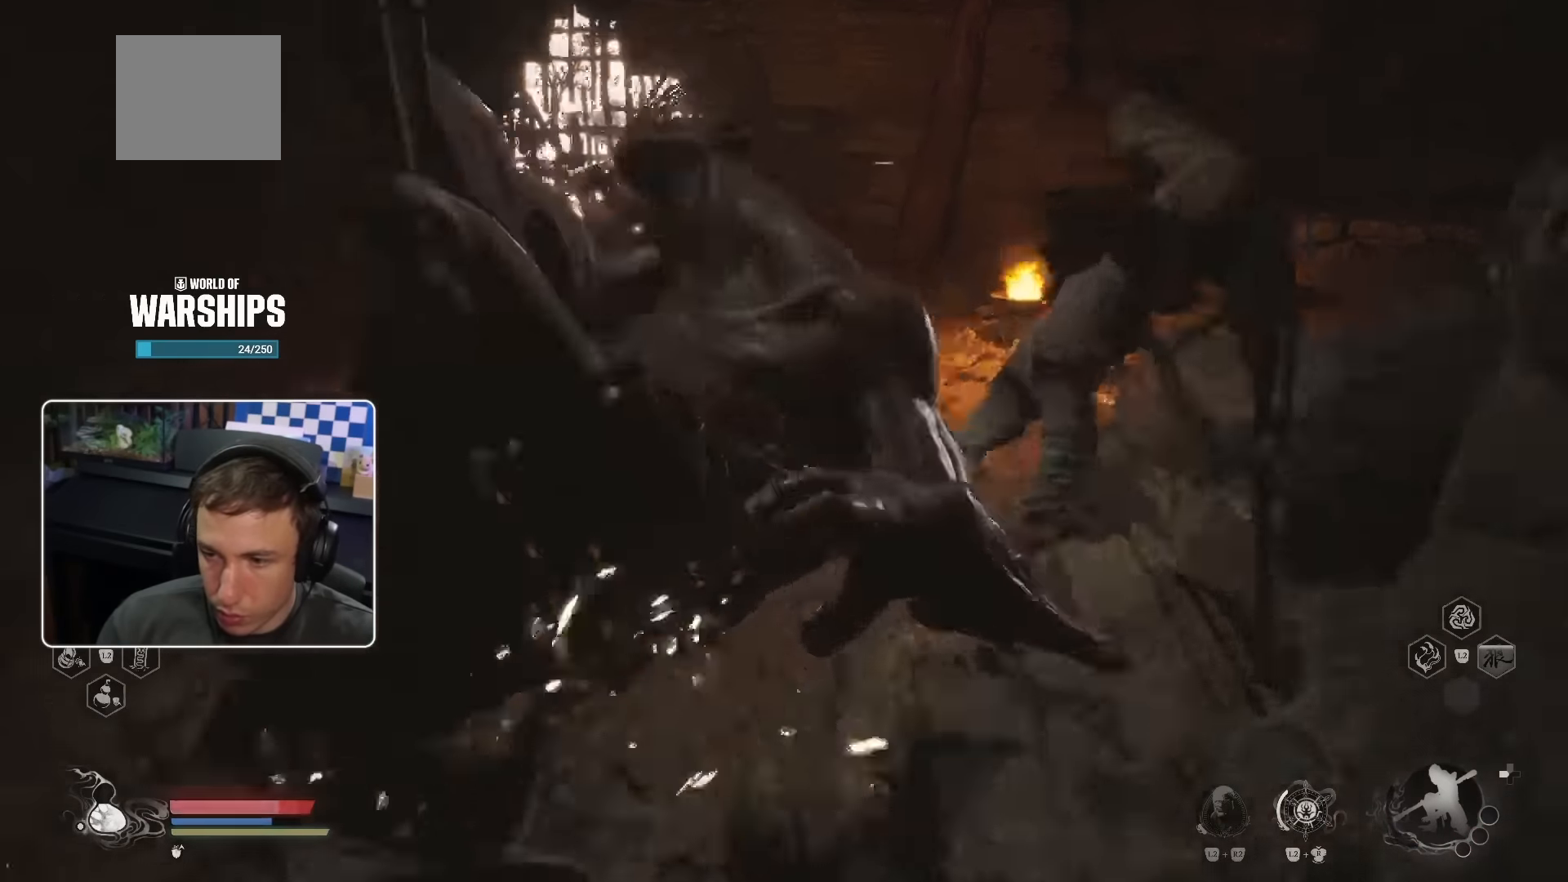
{"buttons": [], "left_stick": "up-left", "right_stick": "center", "events": [[250, "CIRCLE", "down"], [267, "R2", "up"], [334, "CIRCLE", "up"], [434, "CIRCLE", "down"], [500, "CIRCLE", "up"]]}
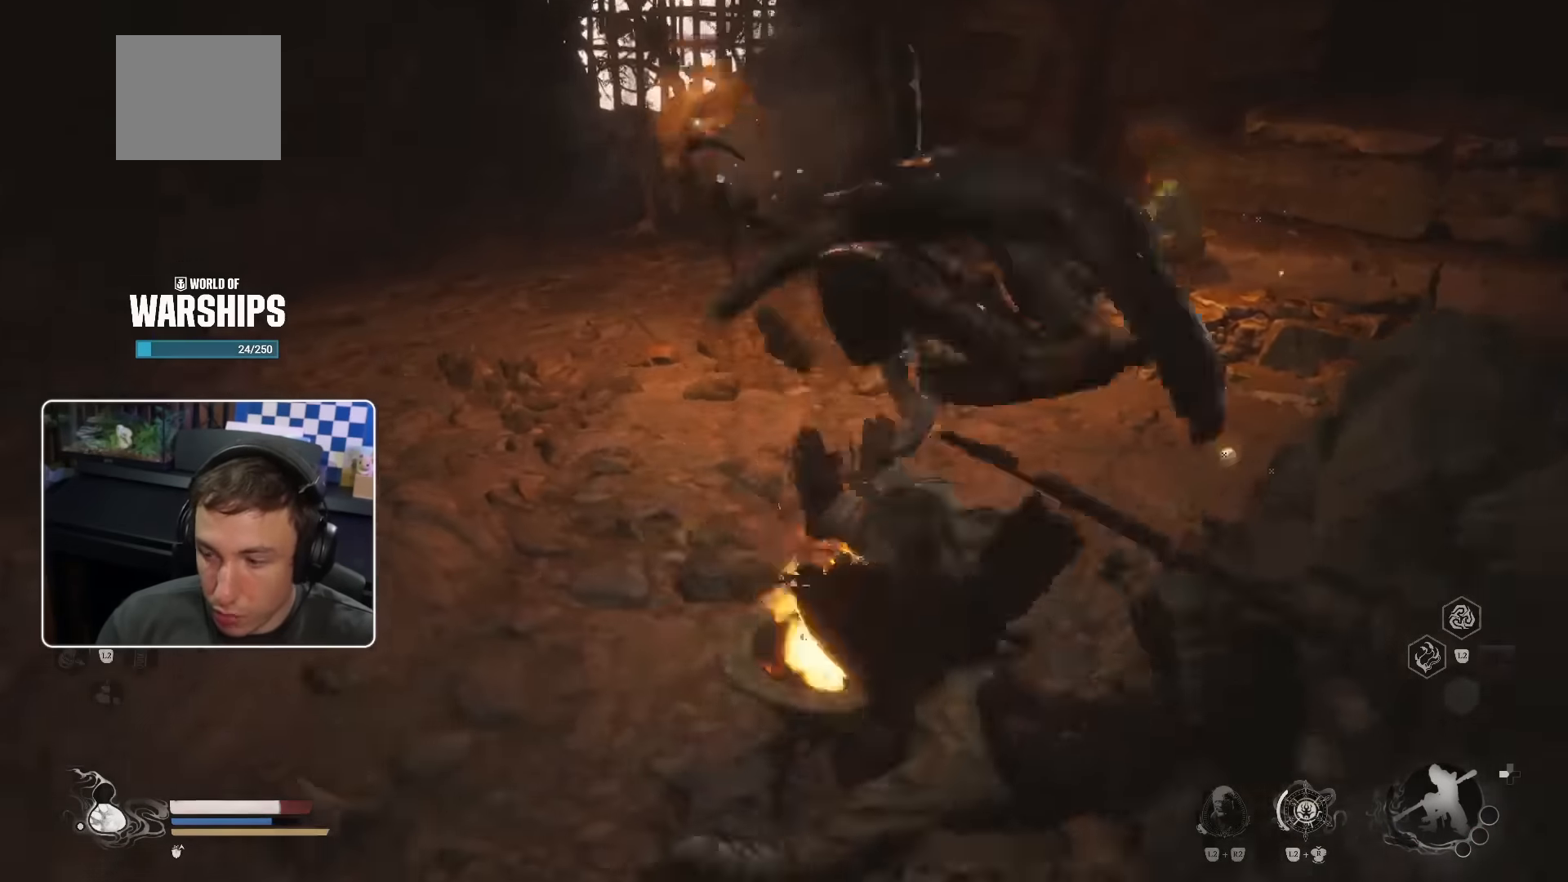
{"buttons": [], "left_stick": "up-left", "right_stick": "center", "events": [[134, "R1", "down"], [267, "R1", "up"], [350, "R1", "down"], [384, "CIRCLE", "down"], [434, "R1", "up"], [467, "CIRCLE", "up"]]}
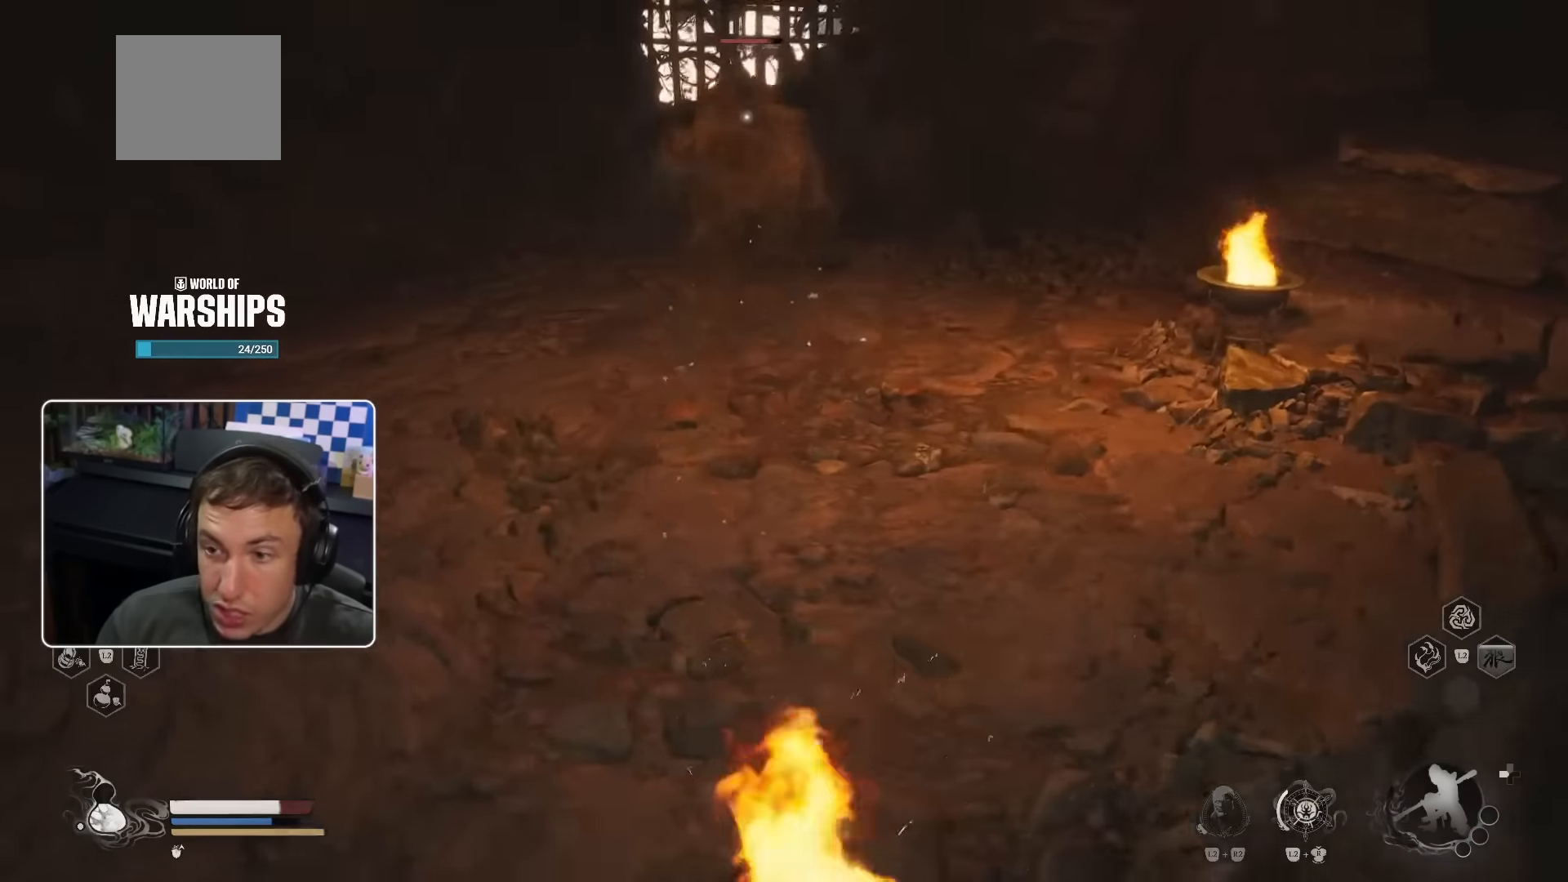
{"buttons": [], "left_stick": "up-left", "right_stick": "center", "events": [[34, "R1", "down"], [167, "R1", "up"]]}
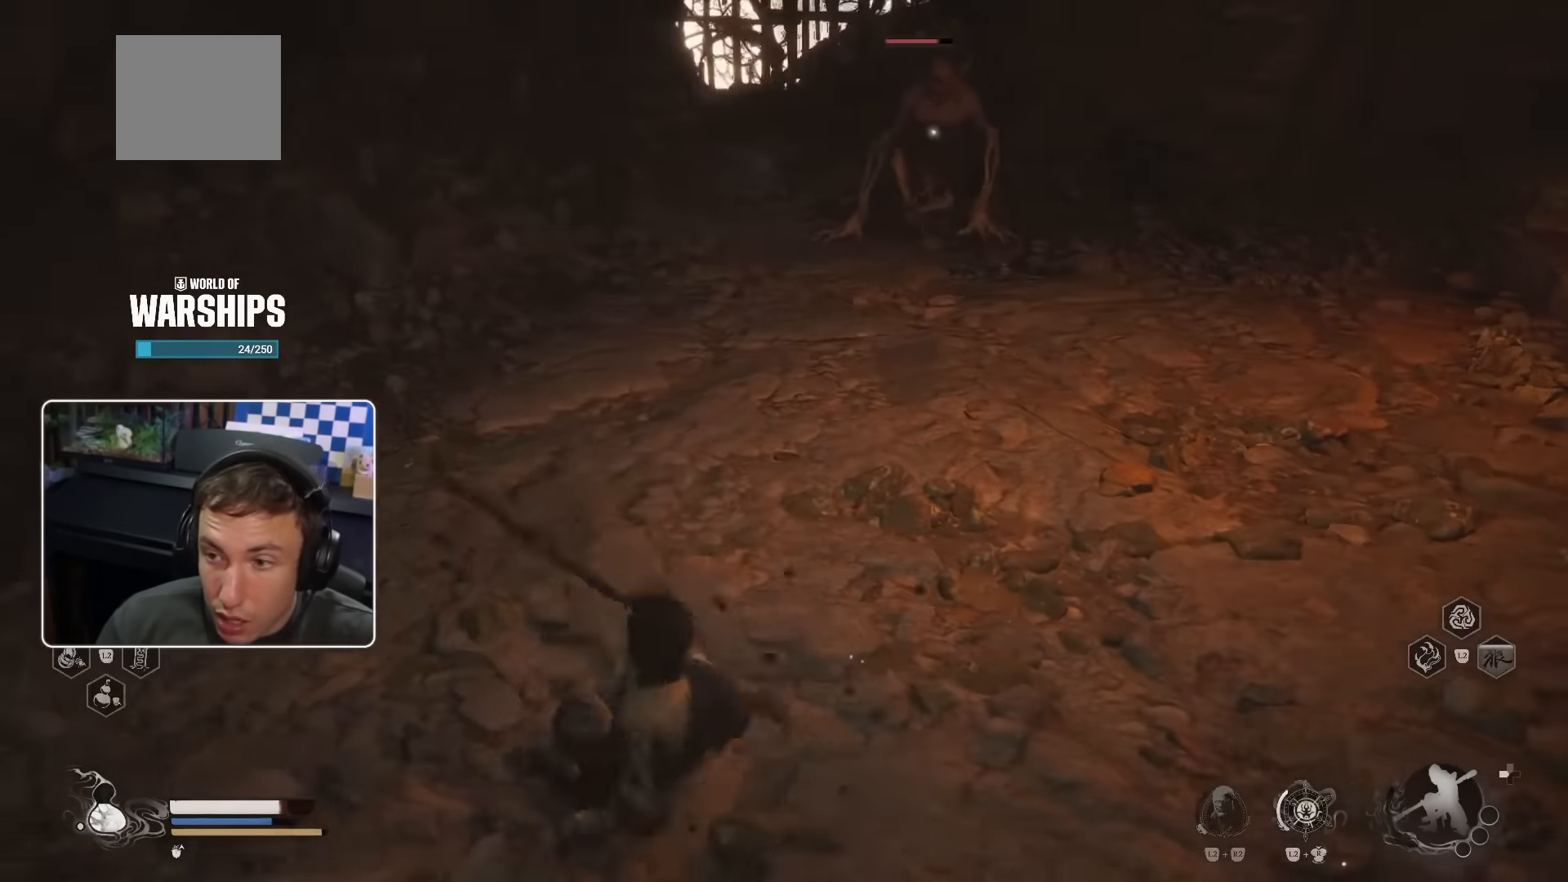
{"buttons": ["L3"], "left_stick": "up", "right_stick": "center", "events": [[34, "left_stick", "up"], [100, "right_stick", "right"], [184, "right_stick", "center"], [317, "L3", "down"]]}
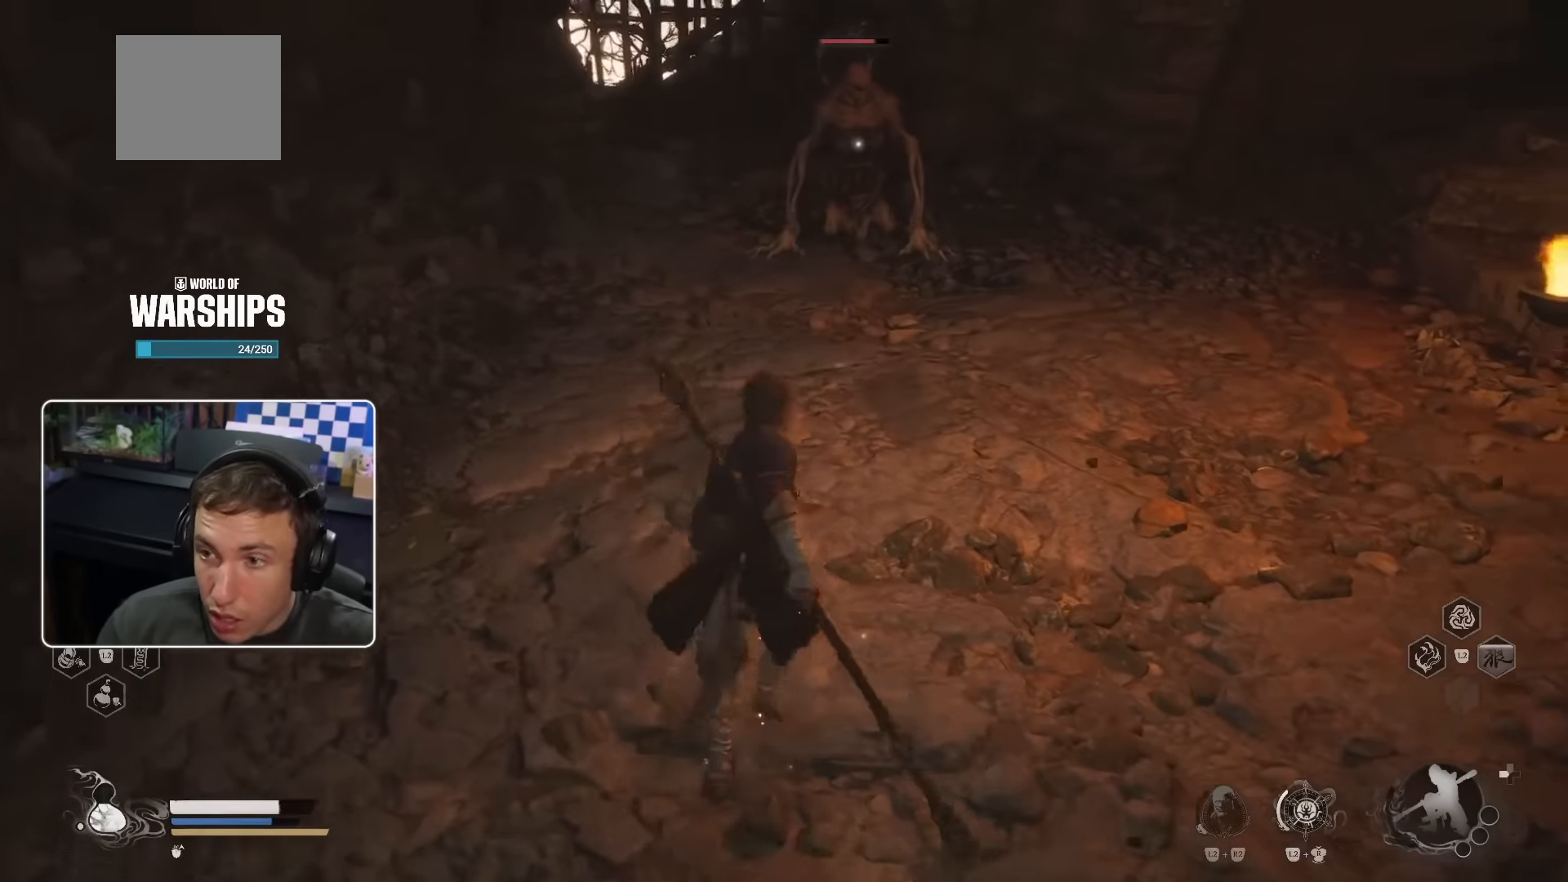
{"buttons": ["R1"], "left_stick": "up", "right_stick": "center", "events": [[434, "R1", "down"], [500, "L3", "up"]]}
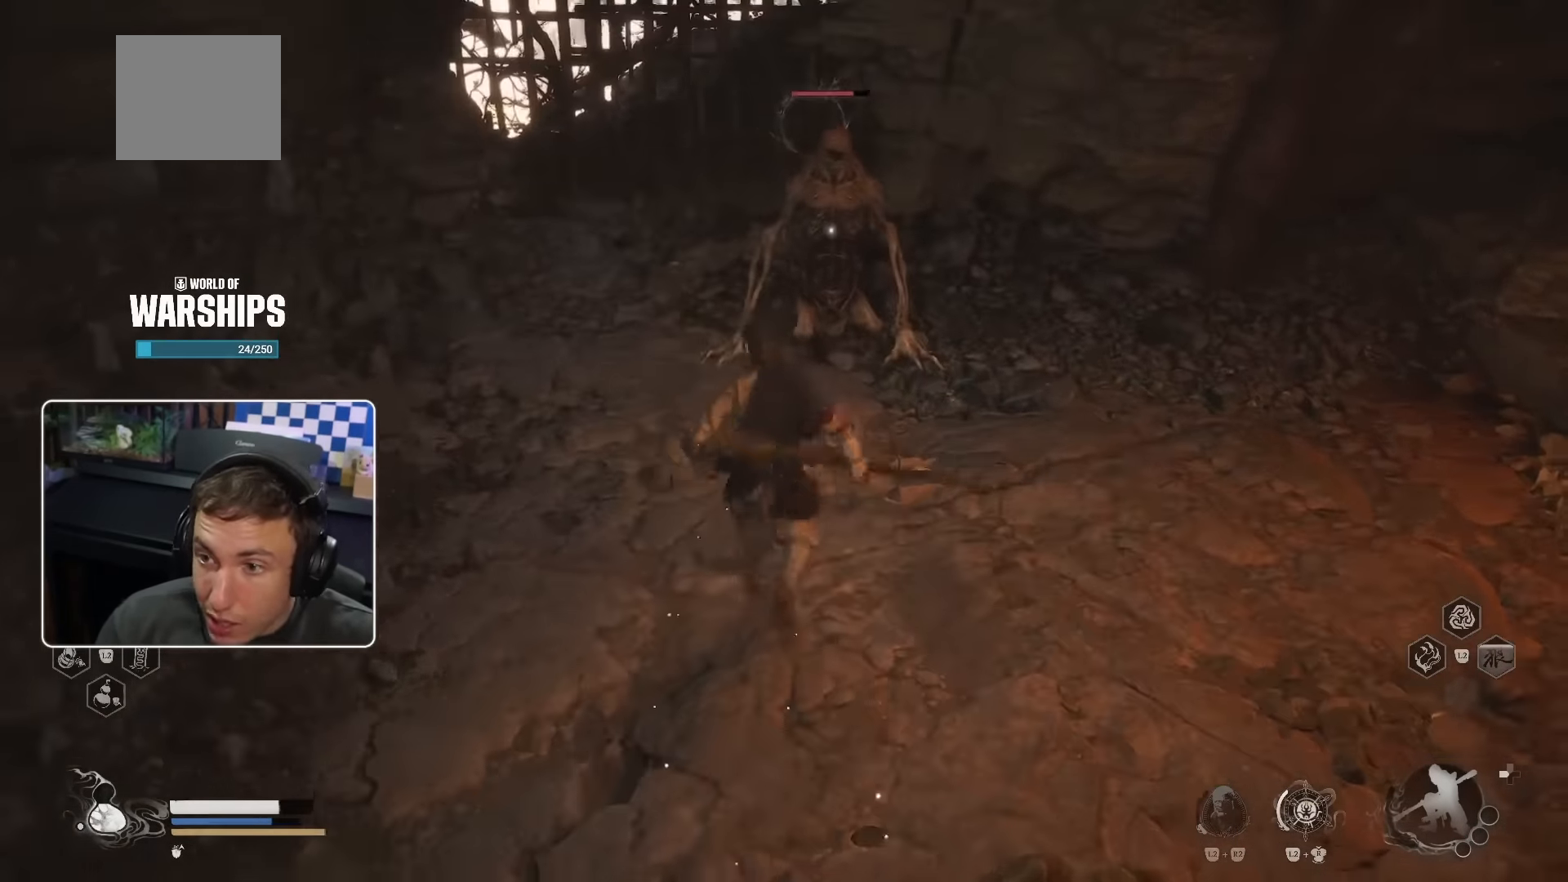
{"buttons": [], "left_stick": "up", "right_stick": "center", "events": [[67, "R1", "up"], [134, "R1", "down"], [184, "R1", "up"], [250, "R1", "down"], [333, "R1", "up"], [383, "R1", "down"], [466, "R1", "up"]]}
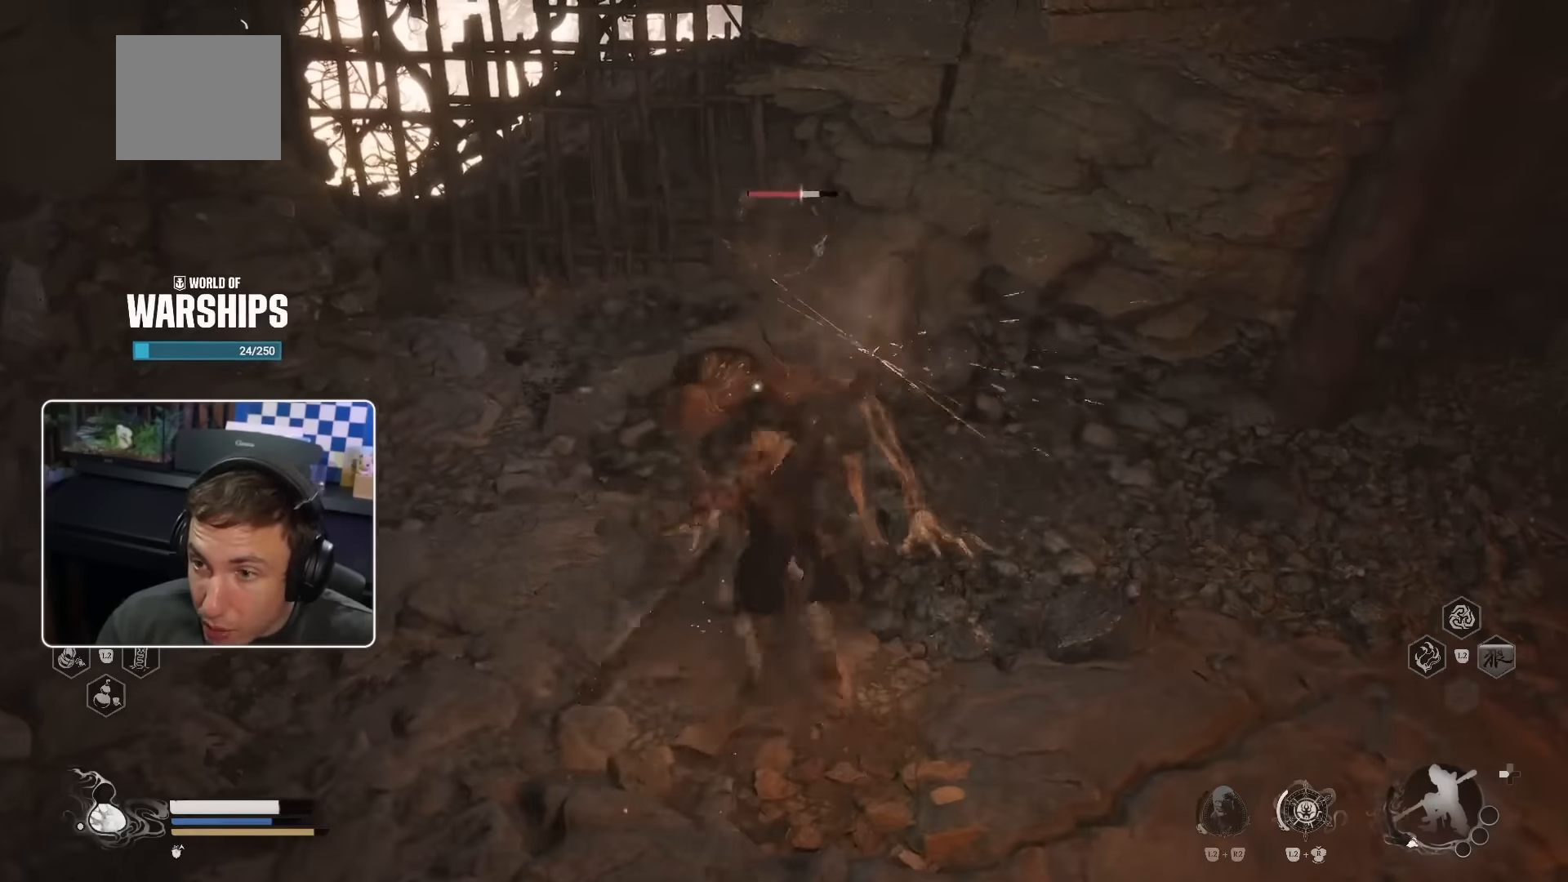
{"buttons": ["CIRCLE"], "left_stick": "up", "right_stick": "center", "events": [[50, "R1", "down"], [116, "R1", "up"], [150, "R1", "down"], [233, "R1", "up"], [316, "R1", "down"], [333, "R1", "up"], [416, "R1", "down"], [466, "R1", "up"], [500, "CIRCLE", "down"]]}